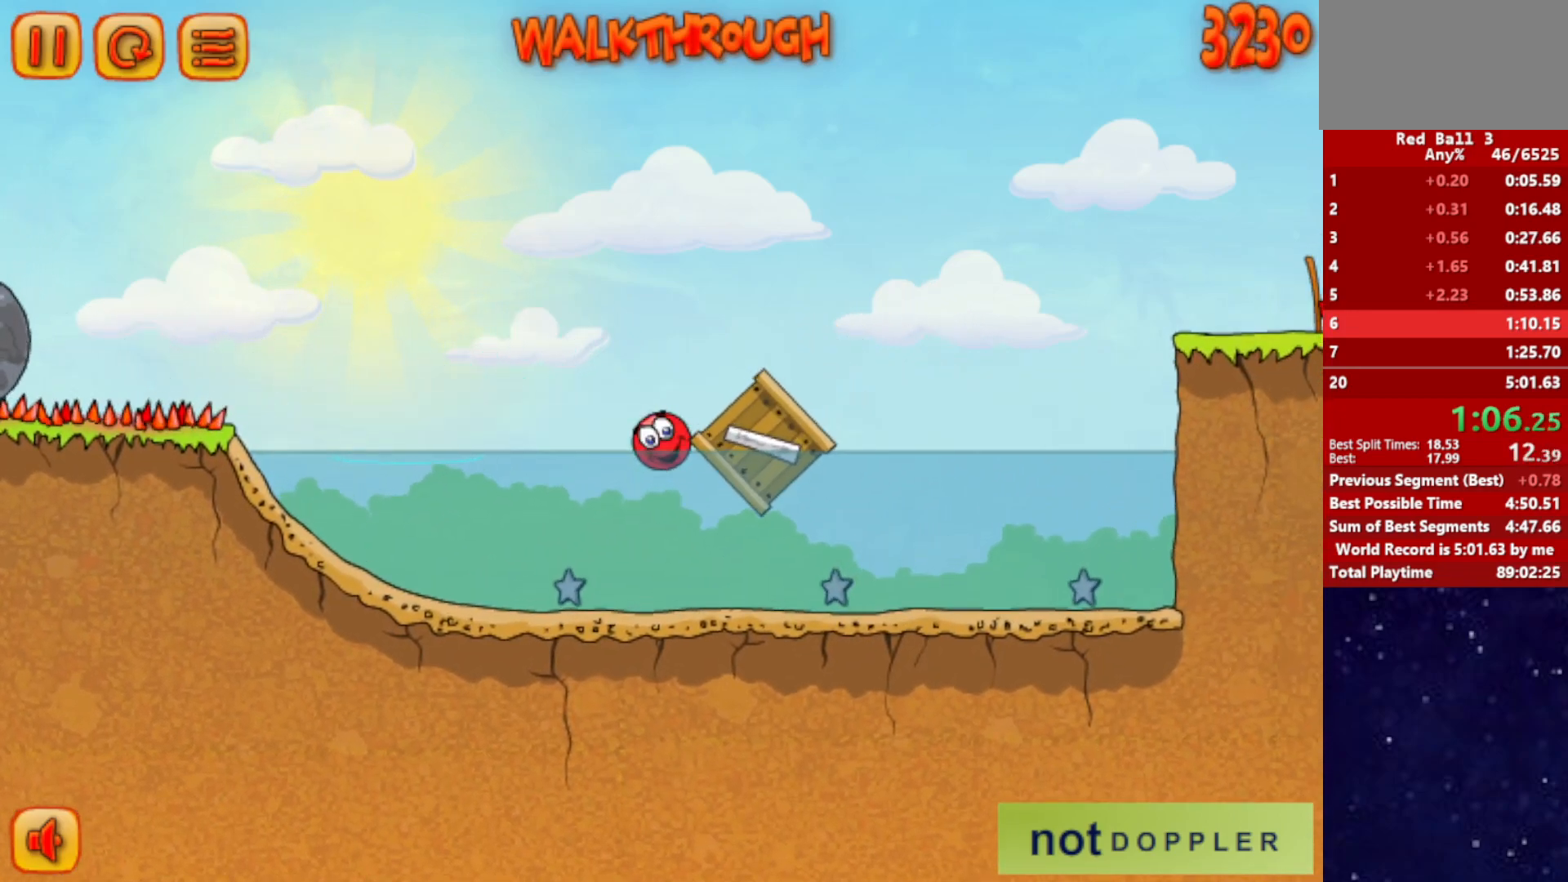
Gameplay with keyboard; each line is a JSON object with the keys held at the frame after it. "events" lists presses ("down") and releases ("up") of "down", "left", "p", "r", "right" and "up" between this image and that frame as [ms after this image, input, new state], when the widget could be followed in between. No other keys are recorded. Mouse input is not recorded.
{"keys": ["right"], "events": []}
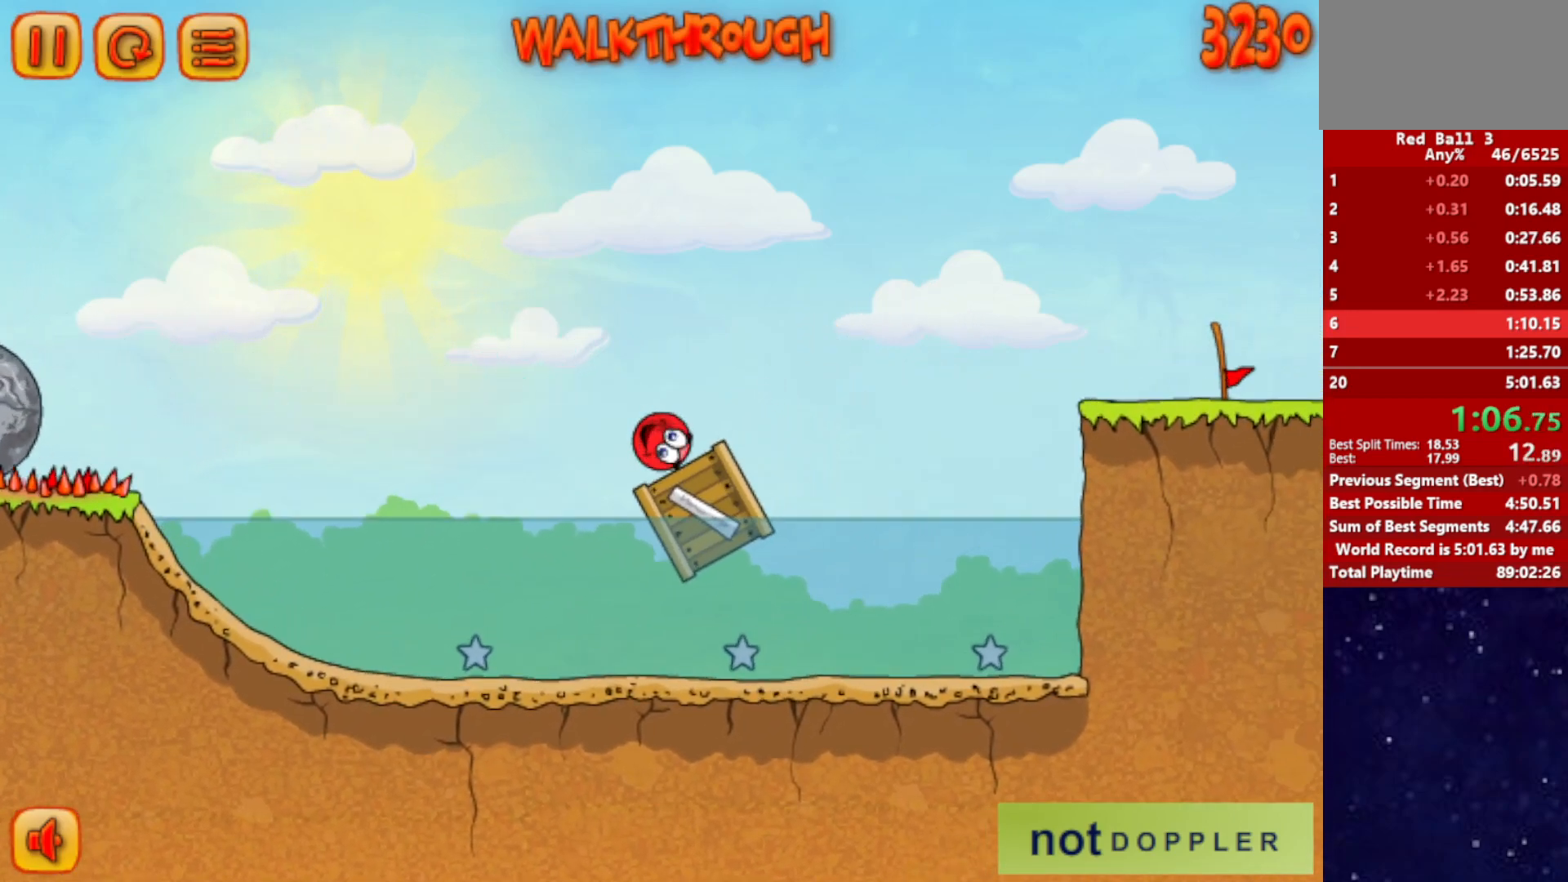
{"keys": ["right", "up"], "events": [[67, "up", "down"]]}
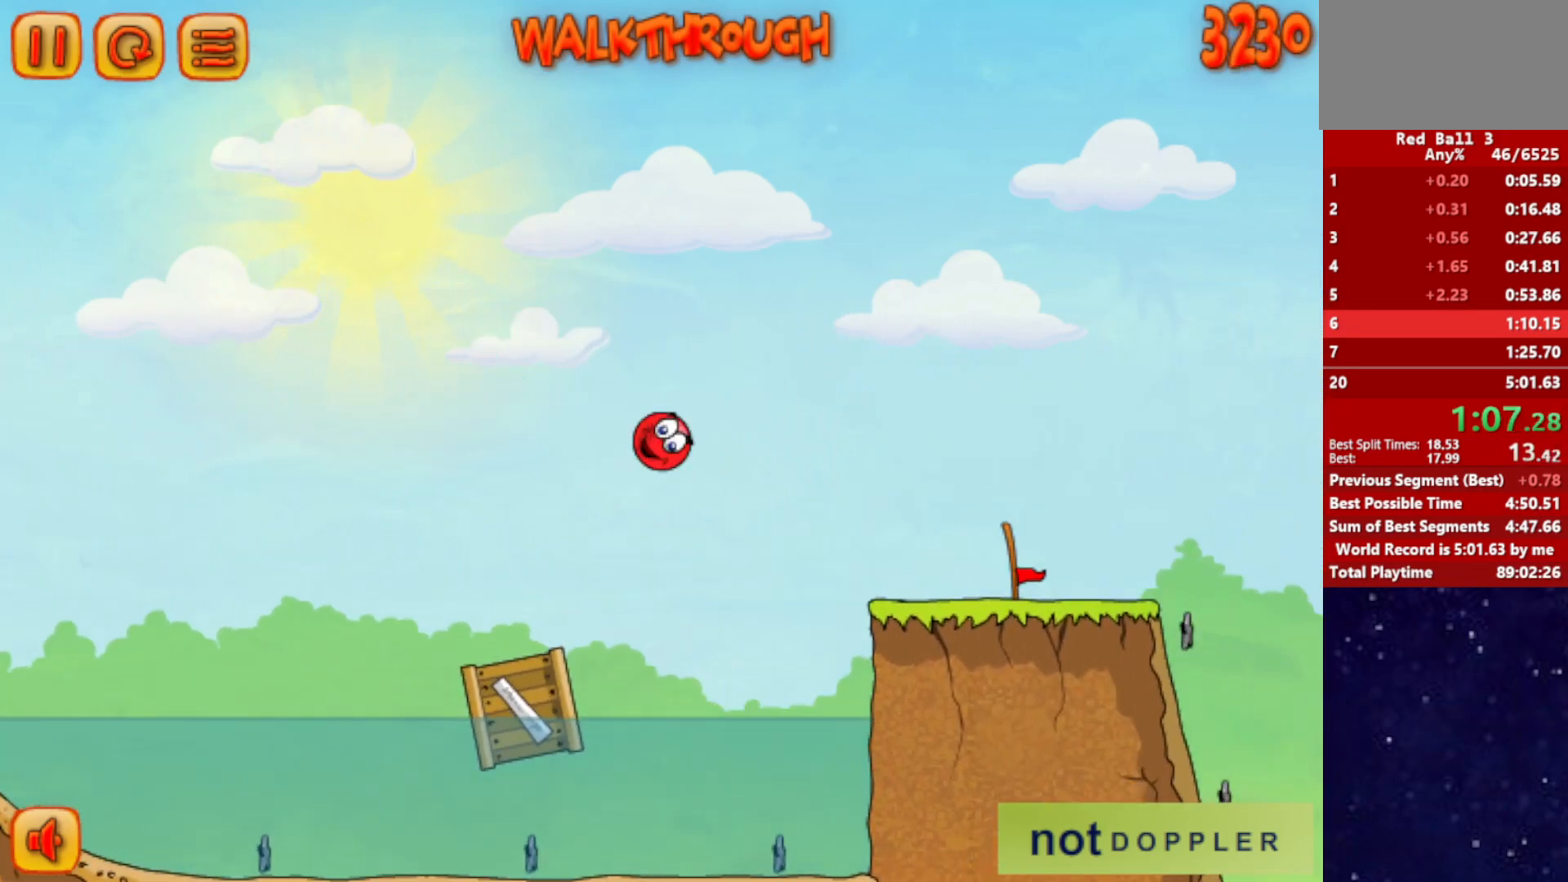
{"keys": ["right"], "events": [[400, "up", "up"]]}
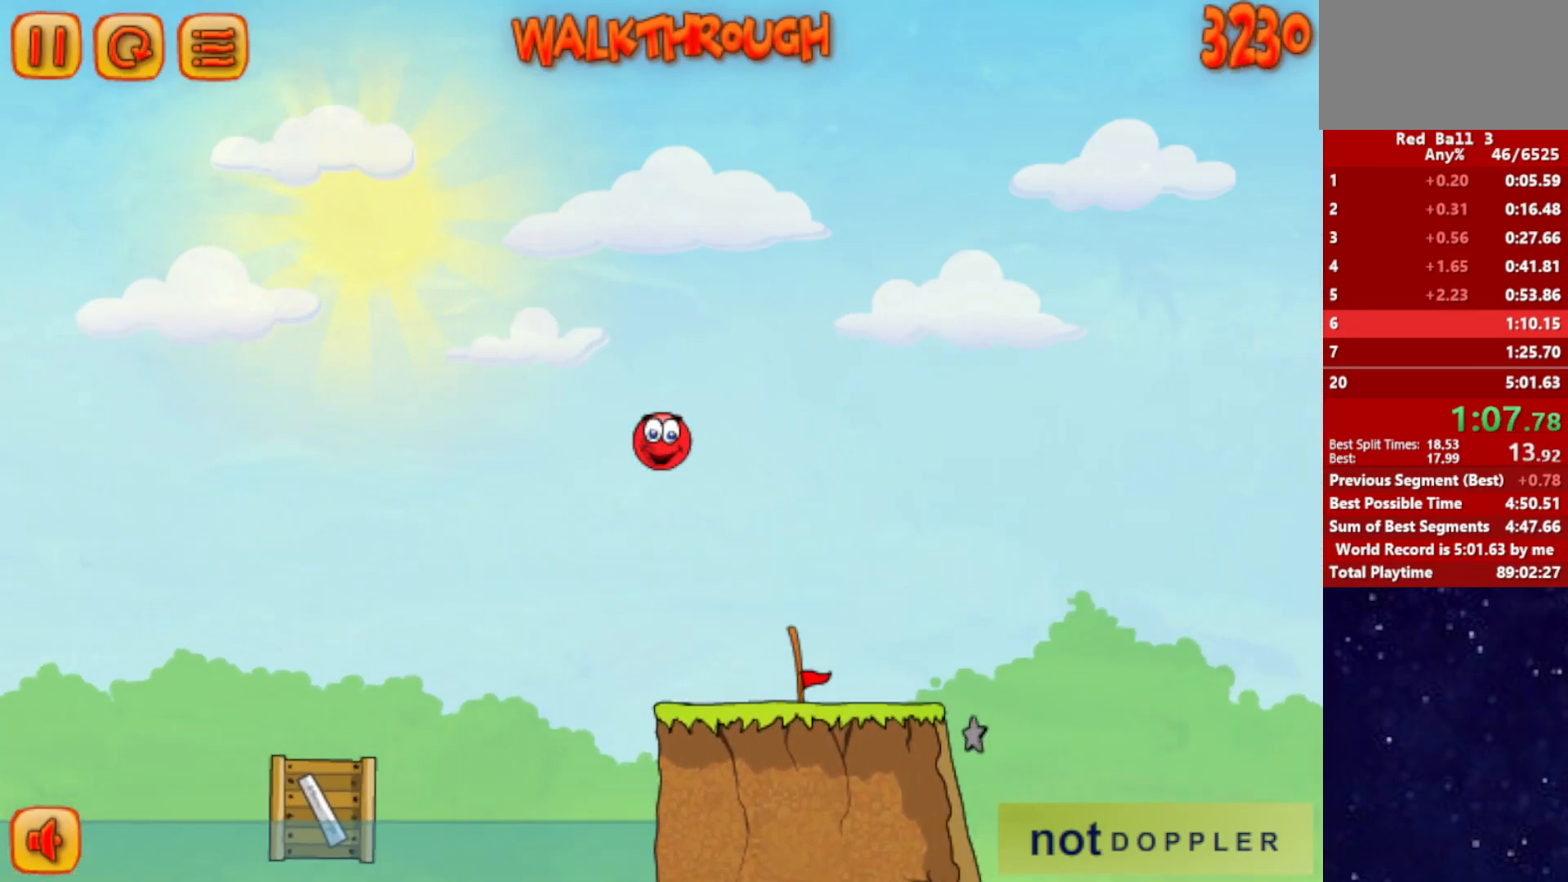
{"keys": ["right"], "events": []}
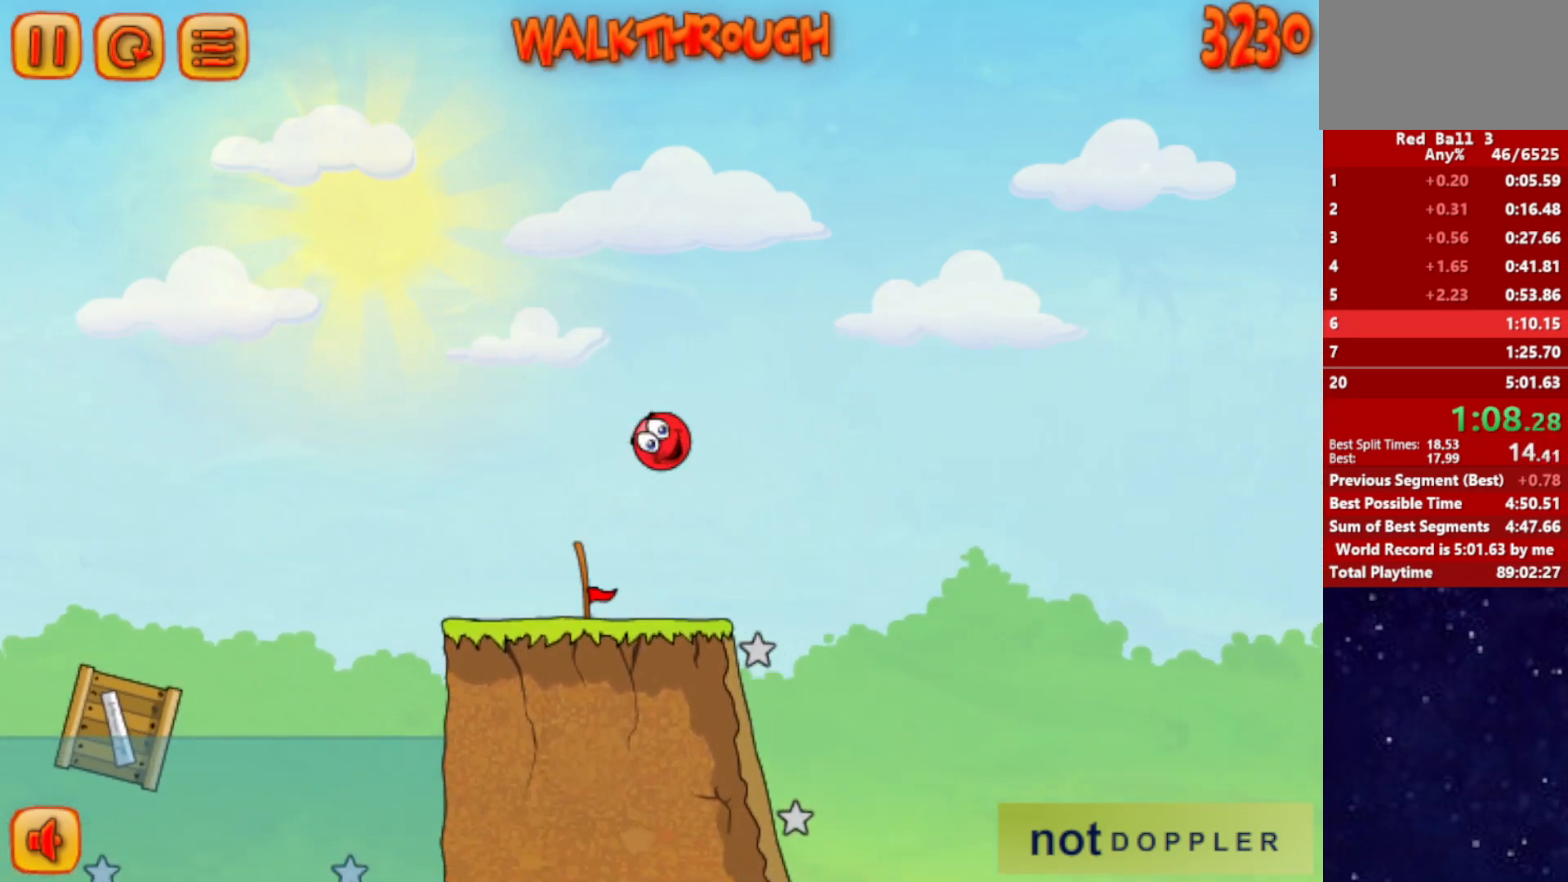
{"keys": ["left", "right"], "events": [[17, "right", "up"], [50, "left", "down"], [134, "left", "up"], [184, "left", "down"], [484, "right", "down"]]}
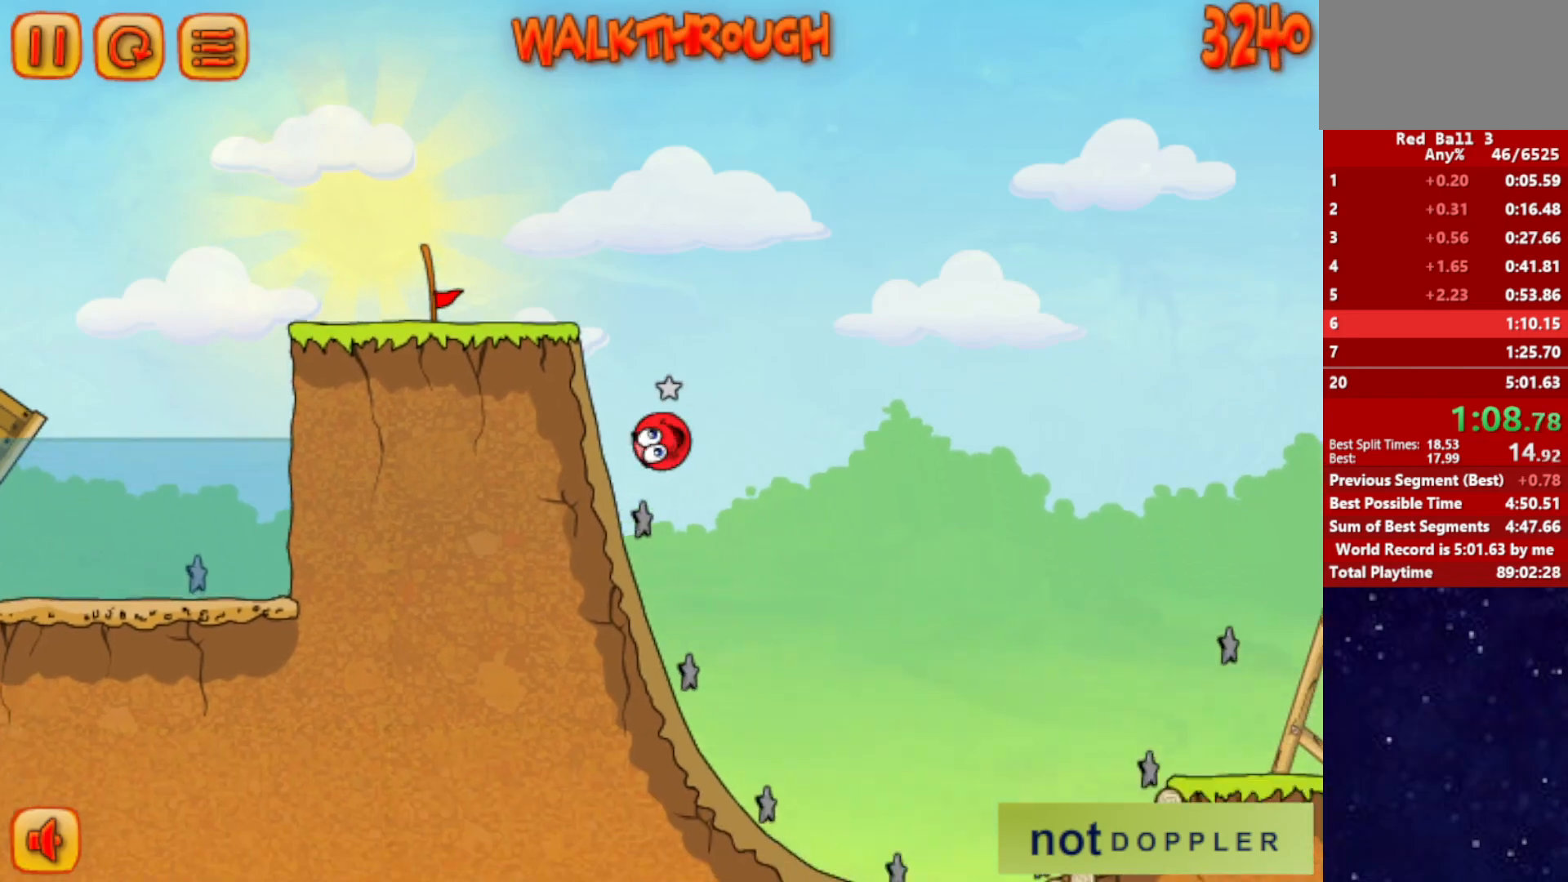
{"keys": ["right", "up"], "events": [[34, "left", "up"], [500, "up", "down"]]}
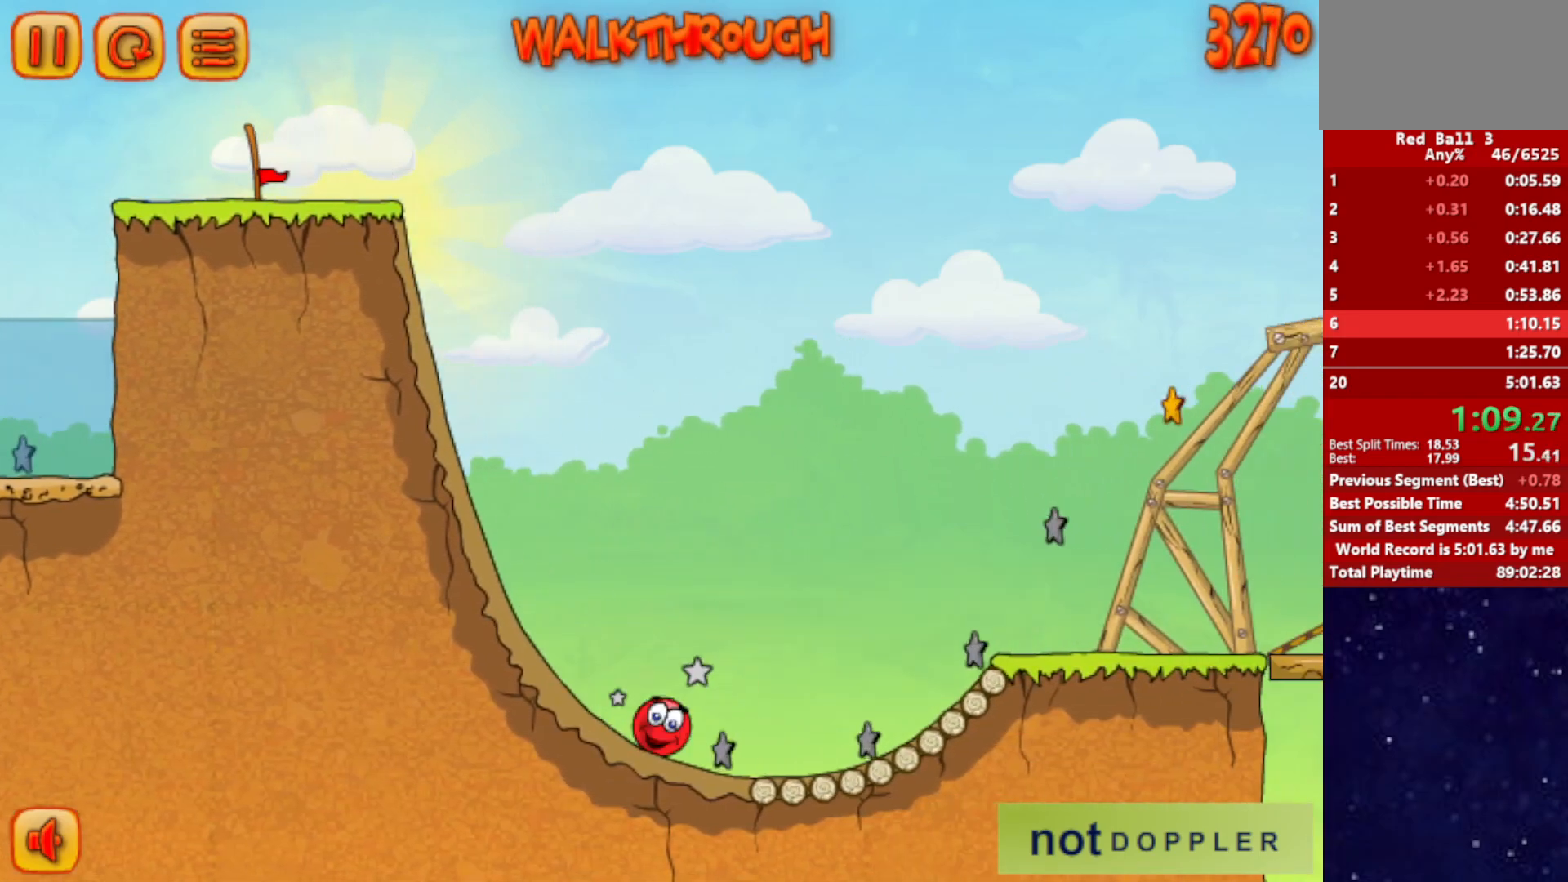
{"keys": ["right"], "events": [[300, "up", "up"]]}
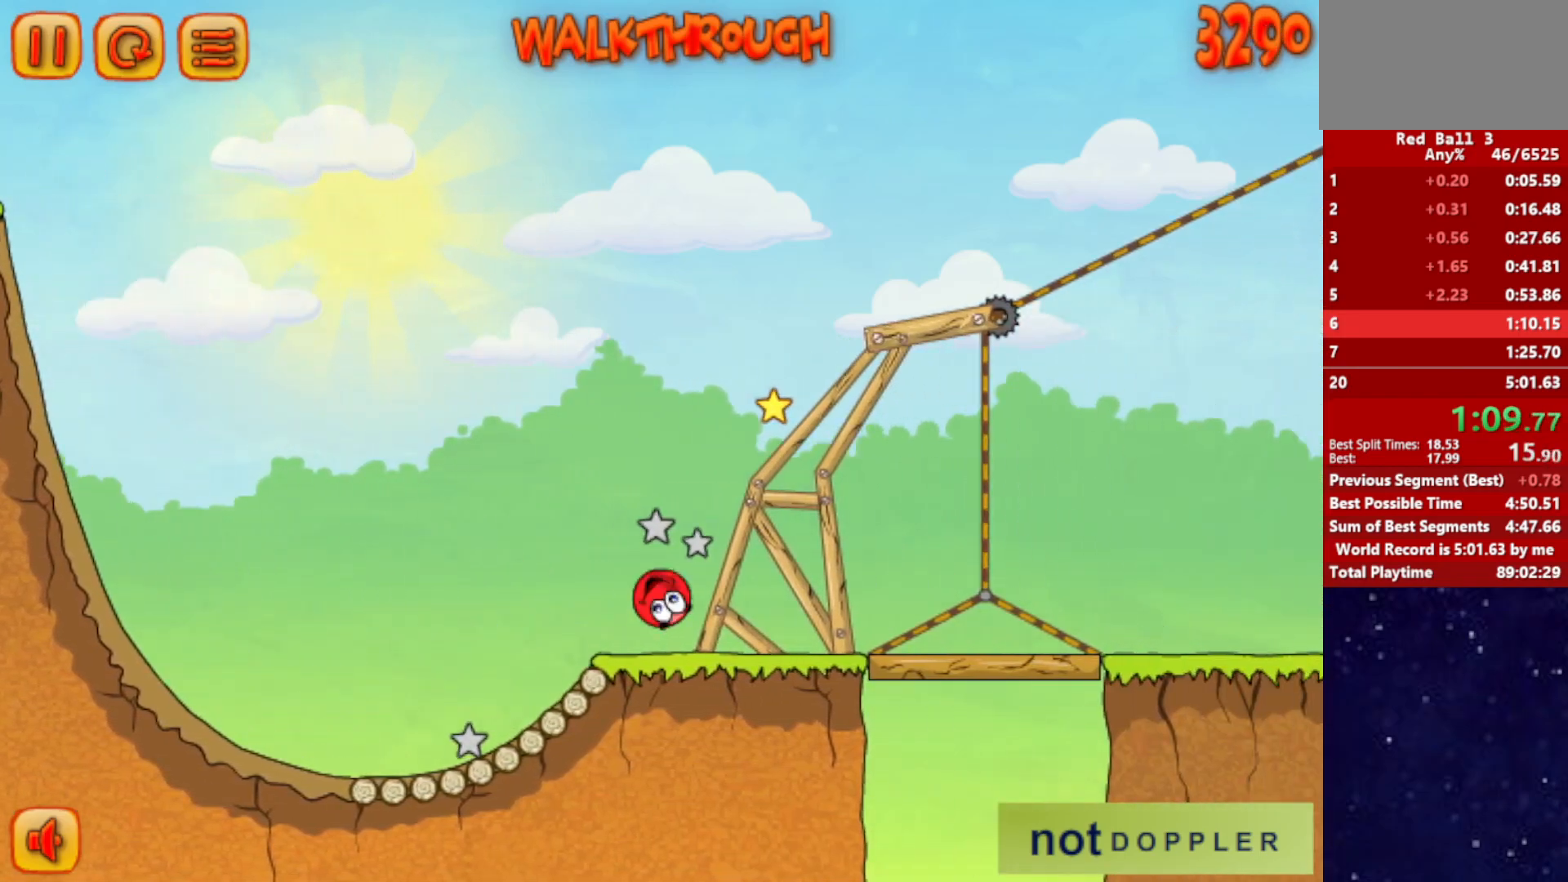
{"keys": ["right"], "events": []}
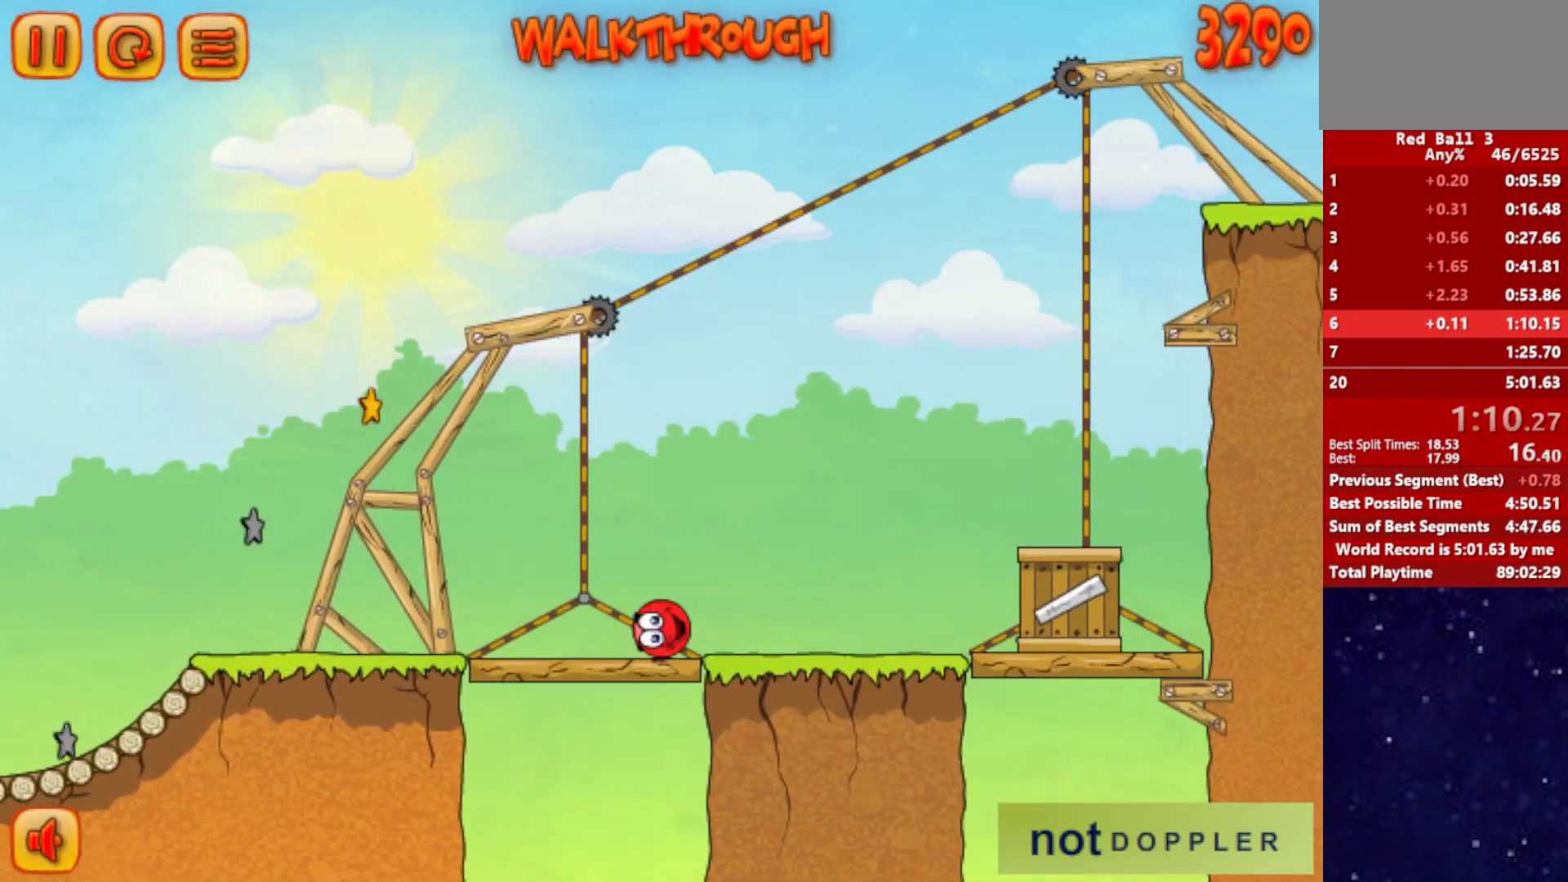
{"keys": ["left", "up"], "events": [[34, "up", "down"], [467, "right", "up"], [484, "left", "down"]]}
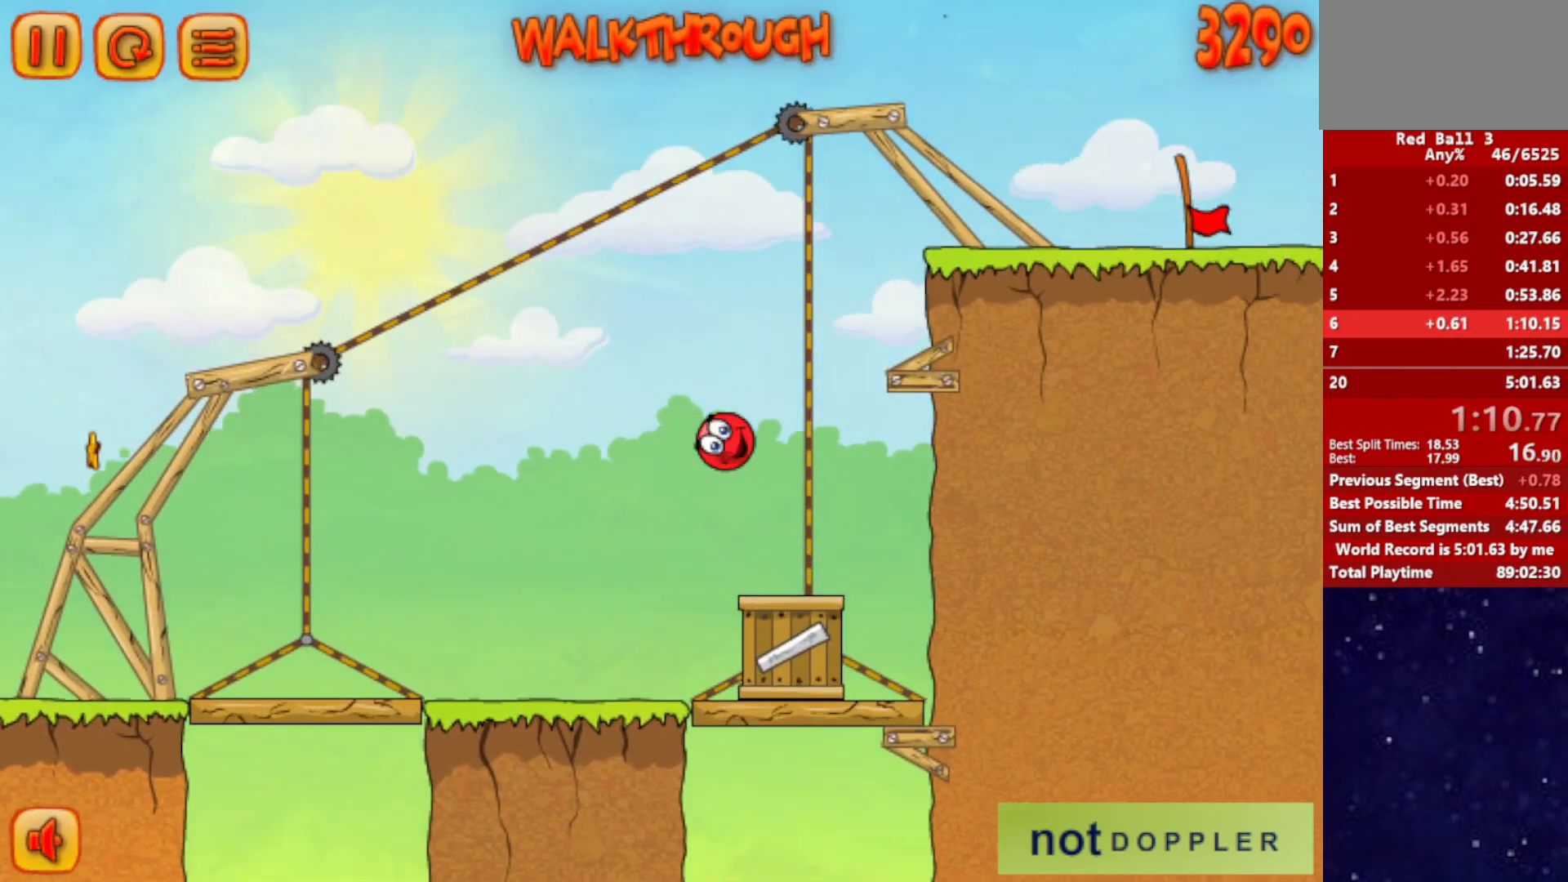
{"keys": ["right", "up"], "events": [[234, "left", "up"], [284, "right", "down"]]}
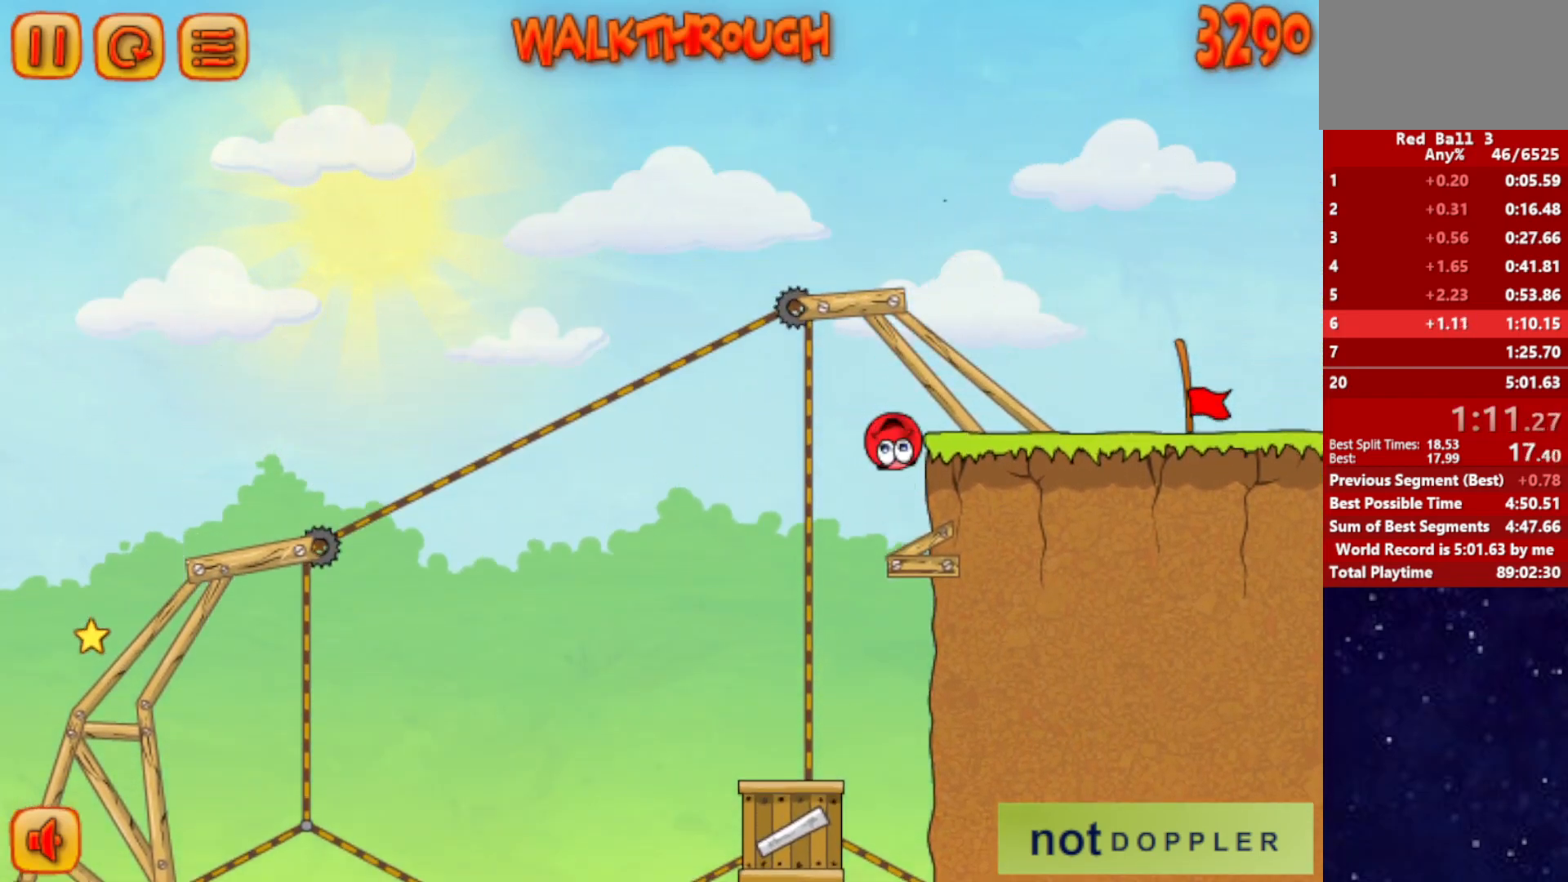
{"keys": ["right"], "events": [[17, "up", "up"]]}
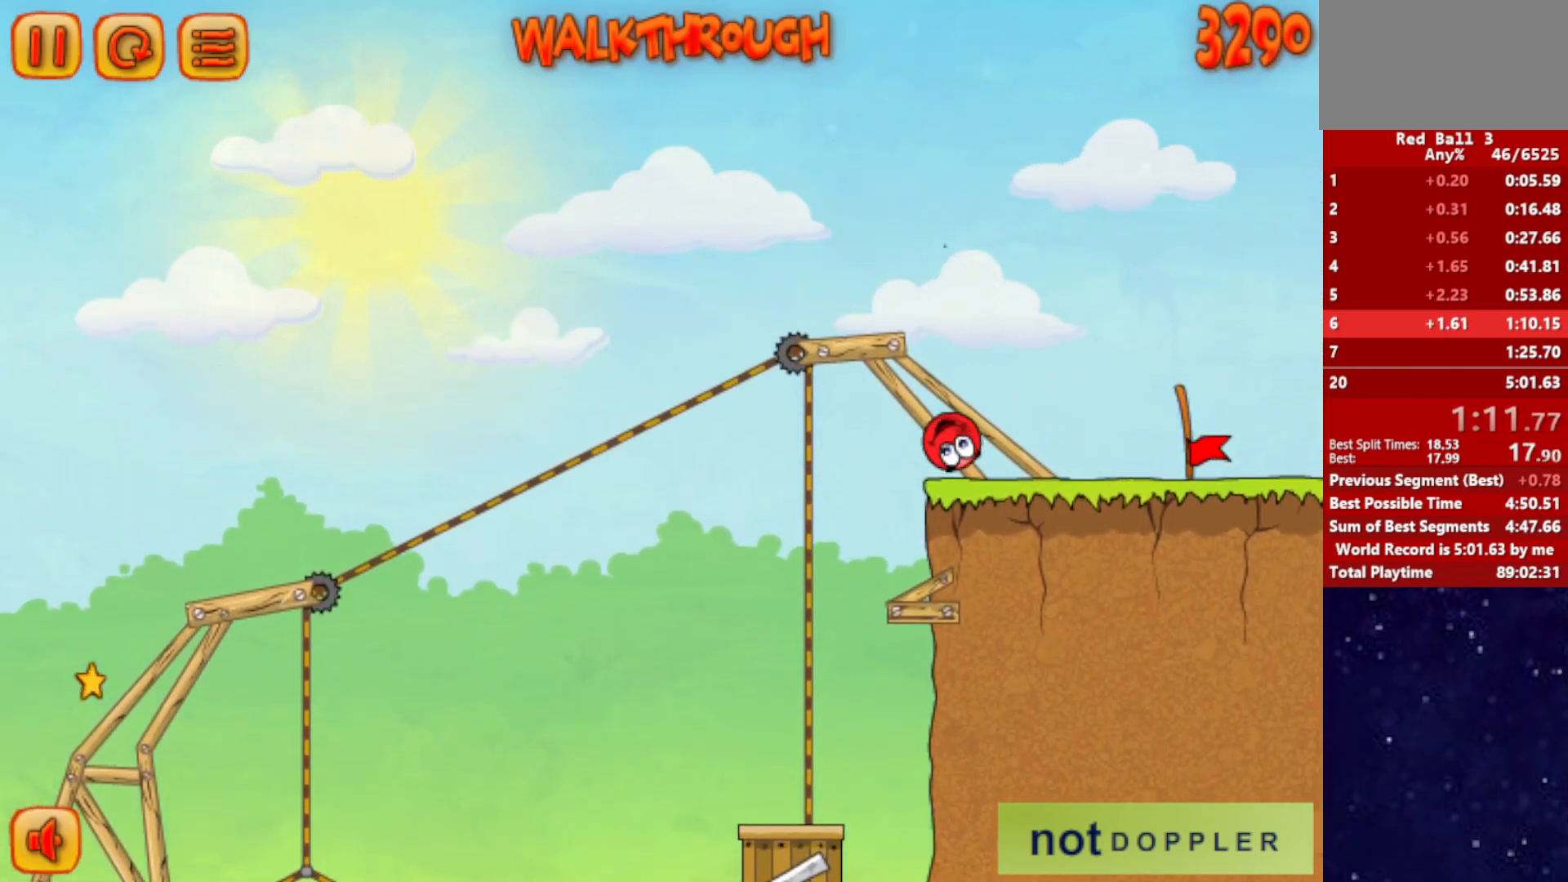
{"keys": ["right"], "events": []}
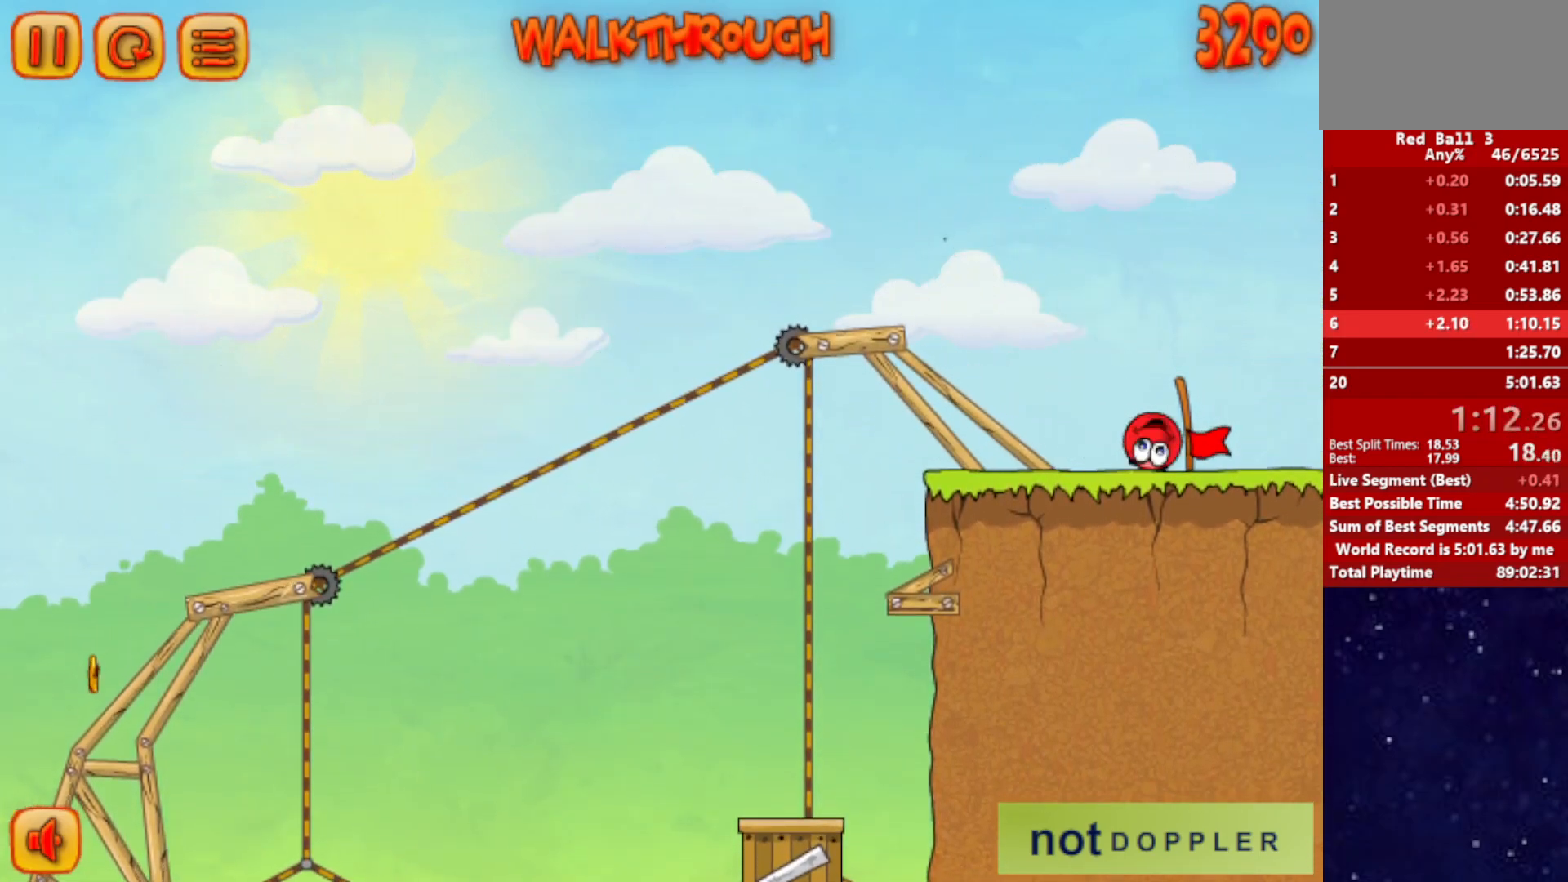
{"keys": ["right"], "events": [[284, "right", "up"], [367, "right", "down"]]}
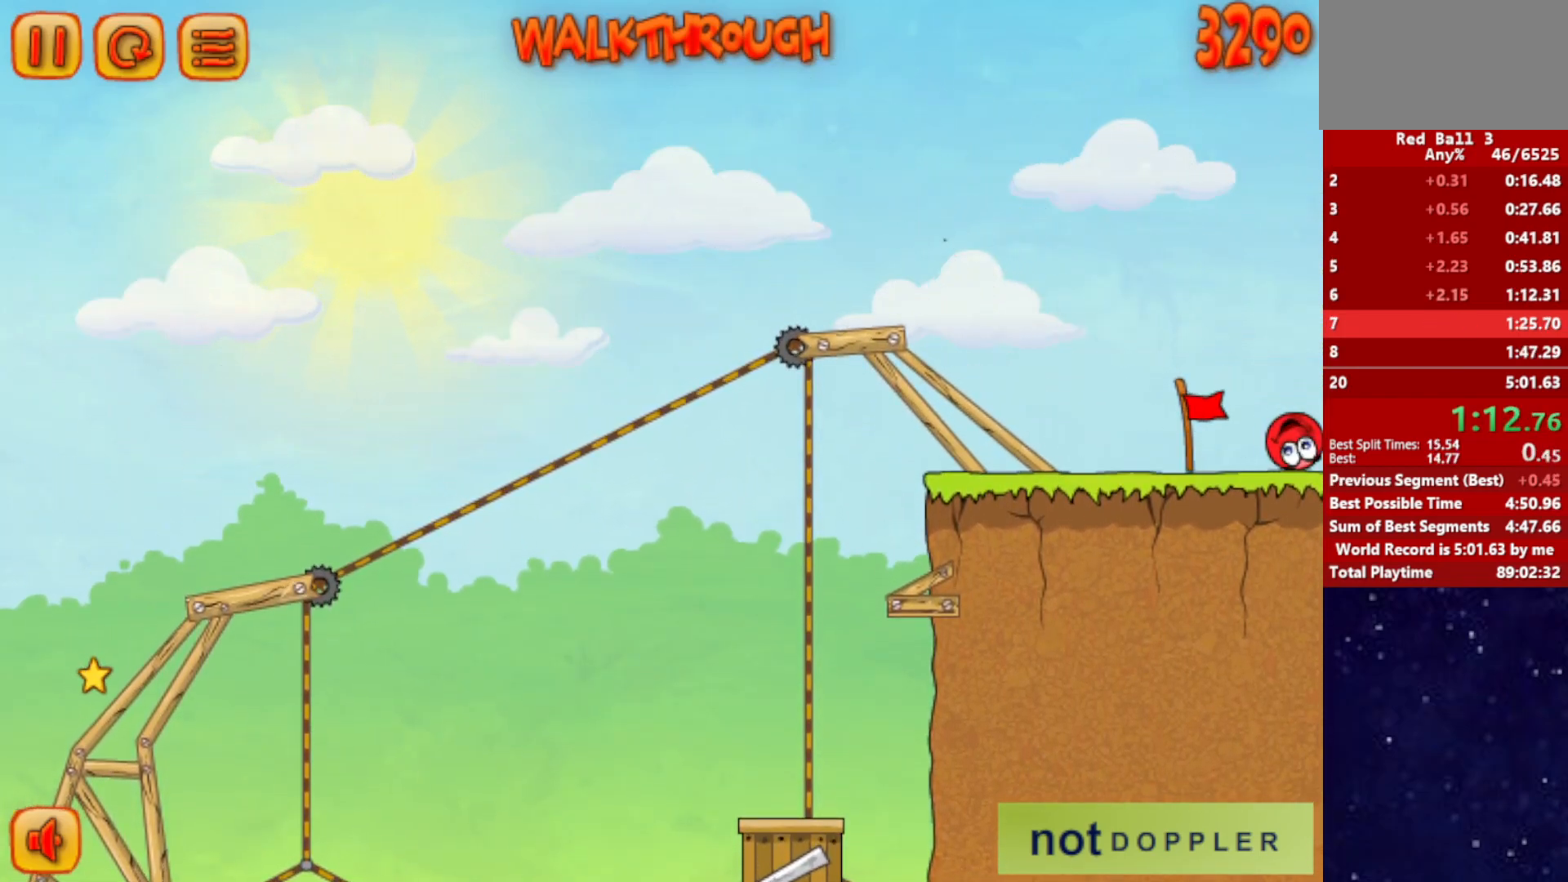
{"keys": ["right"], "events": []}
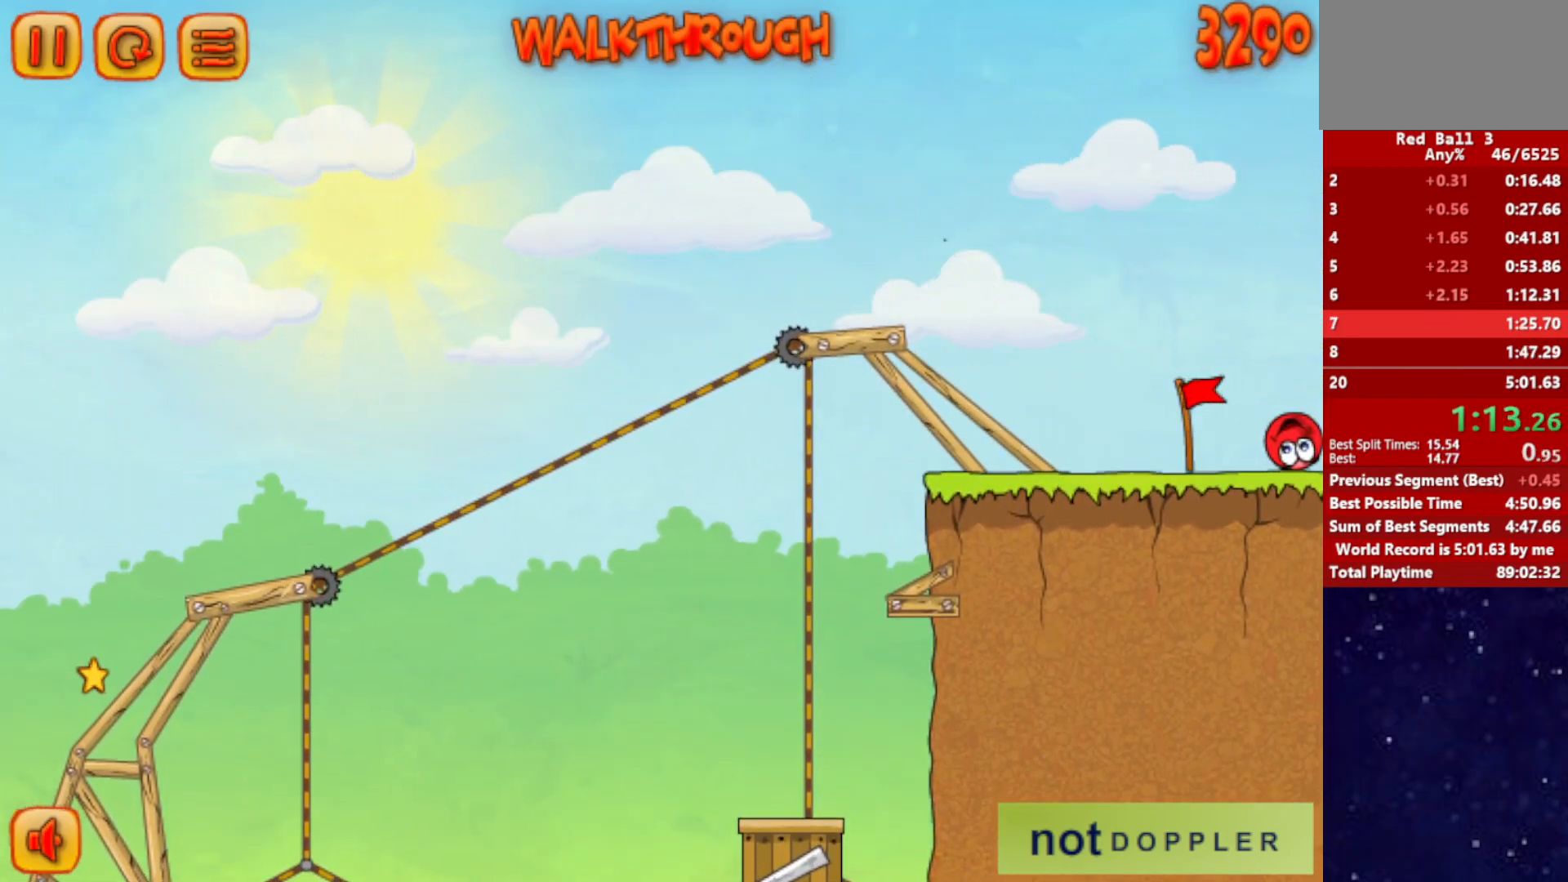
{"keys": ["right"], "events": []}
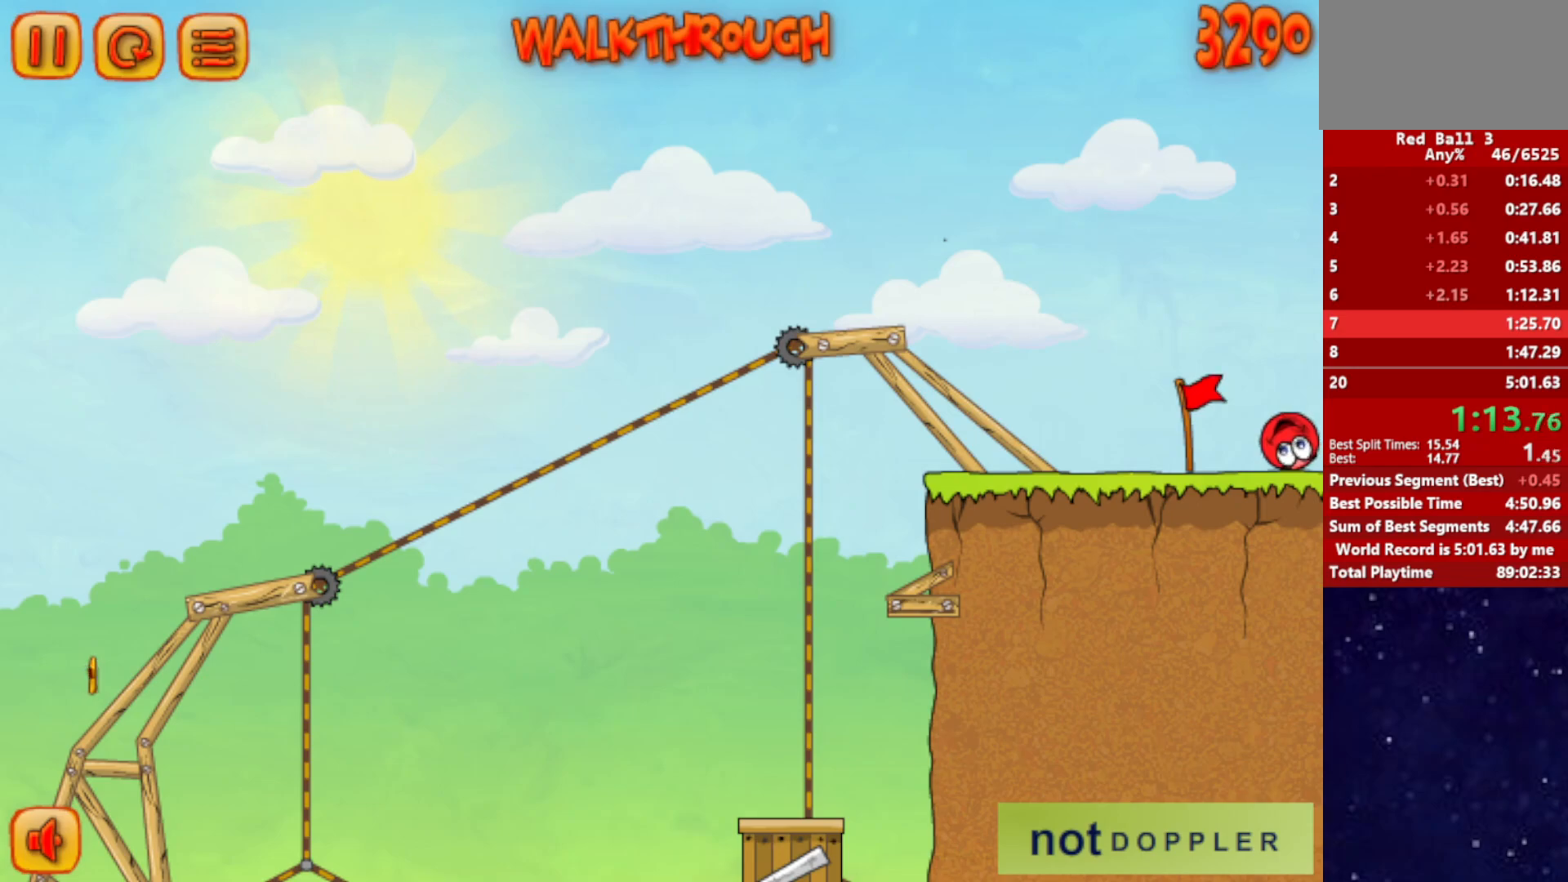
{"keys": ["right"], "events": []}
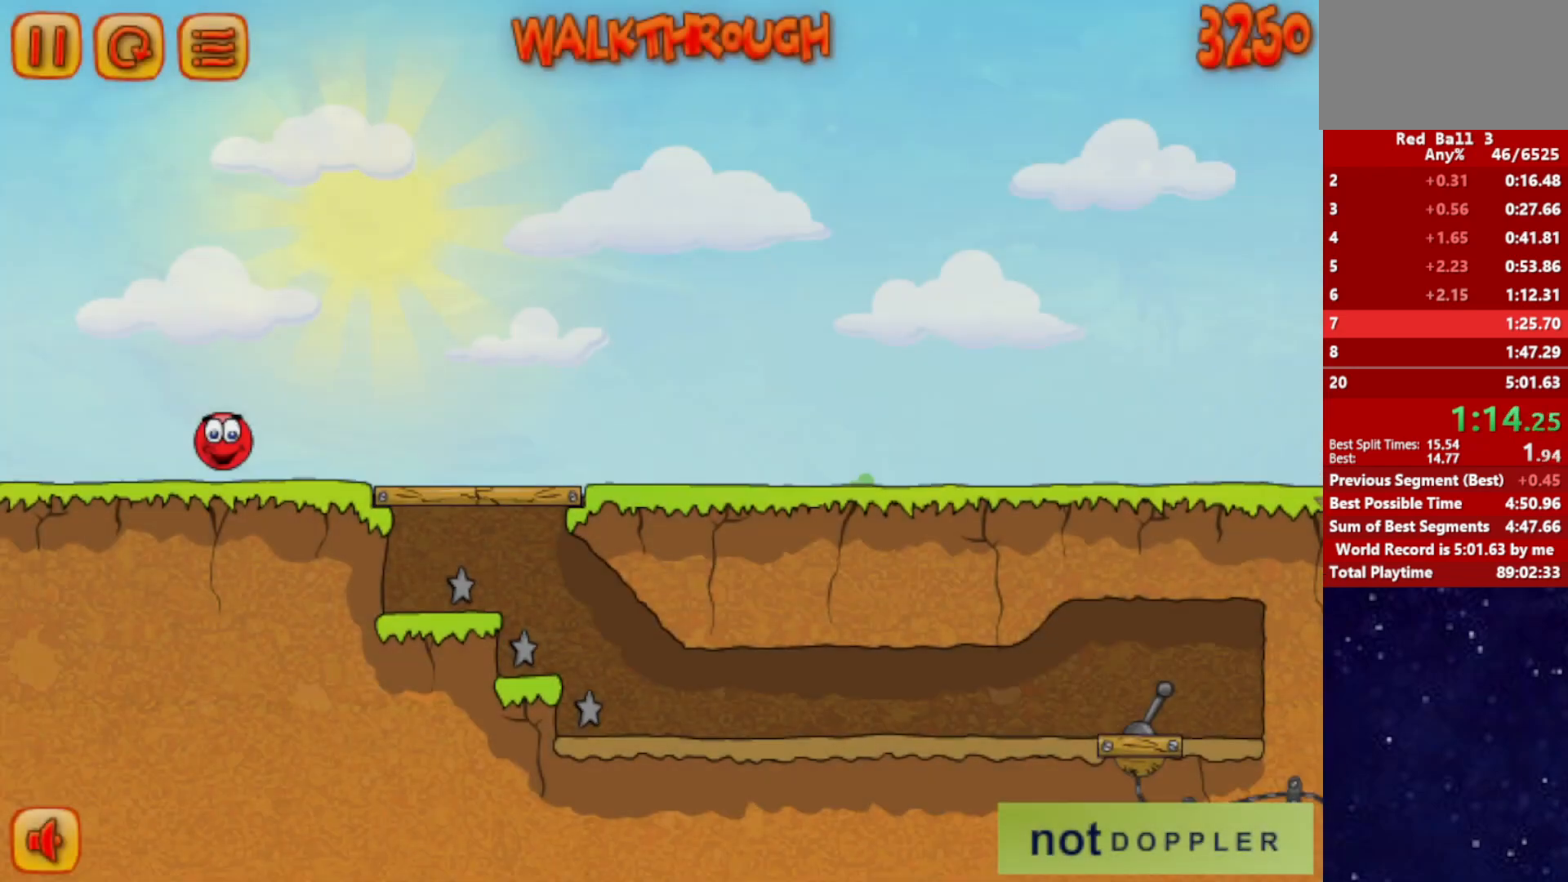
{"keys": ["right"], "events": []}
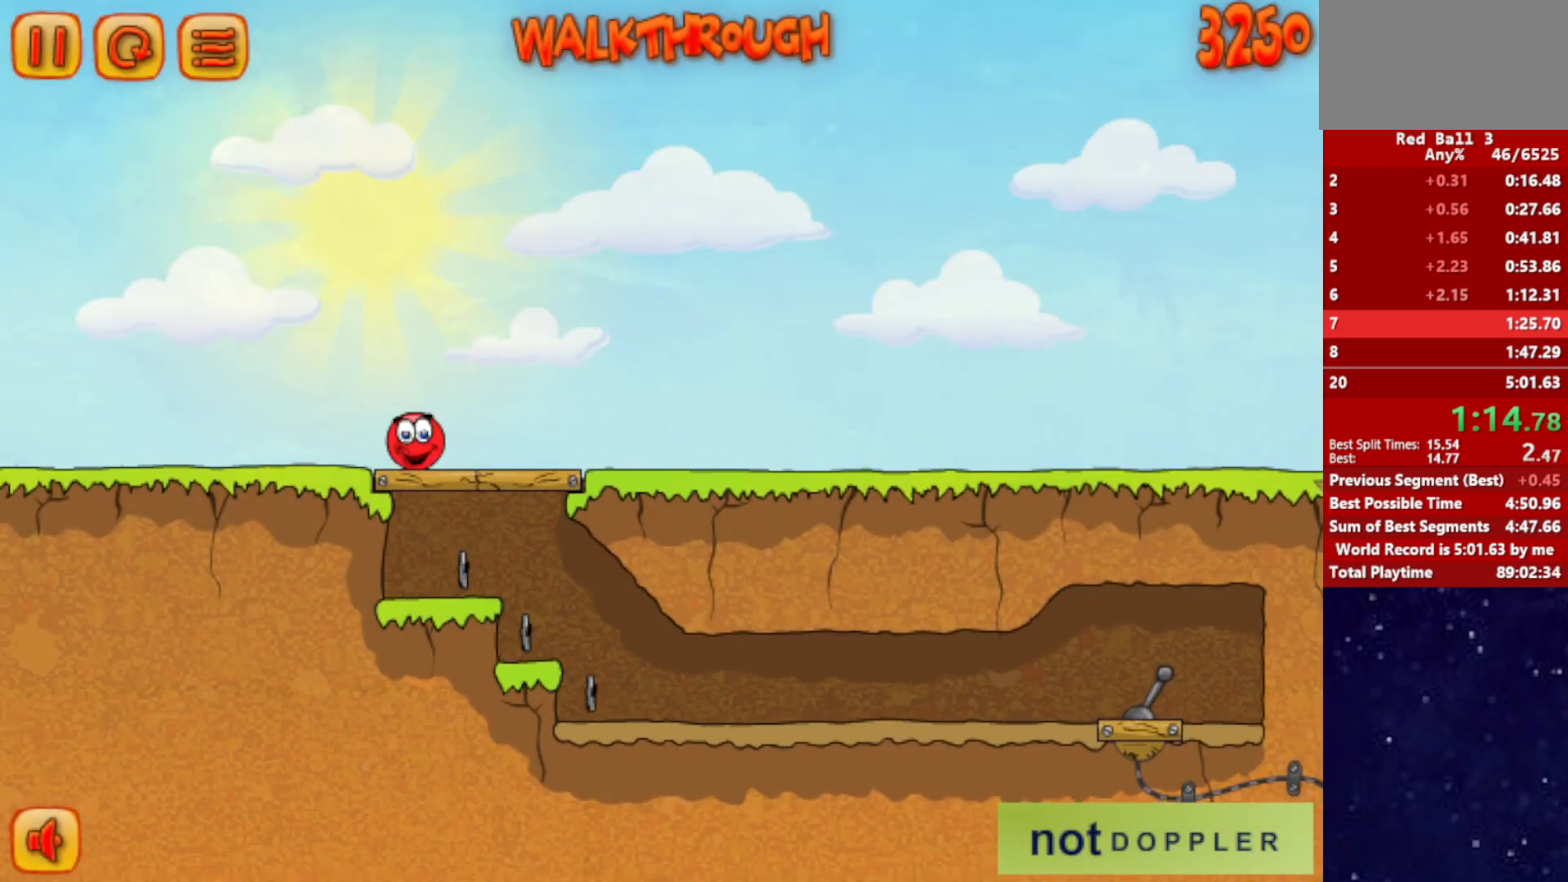
{"keys": ["right"], "events": []}
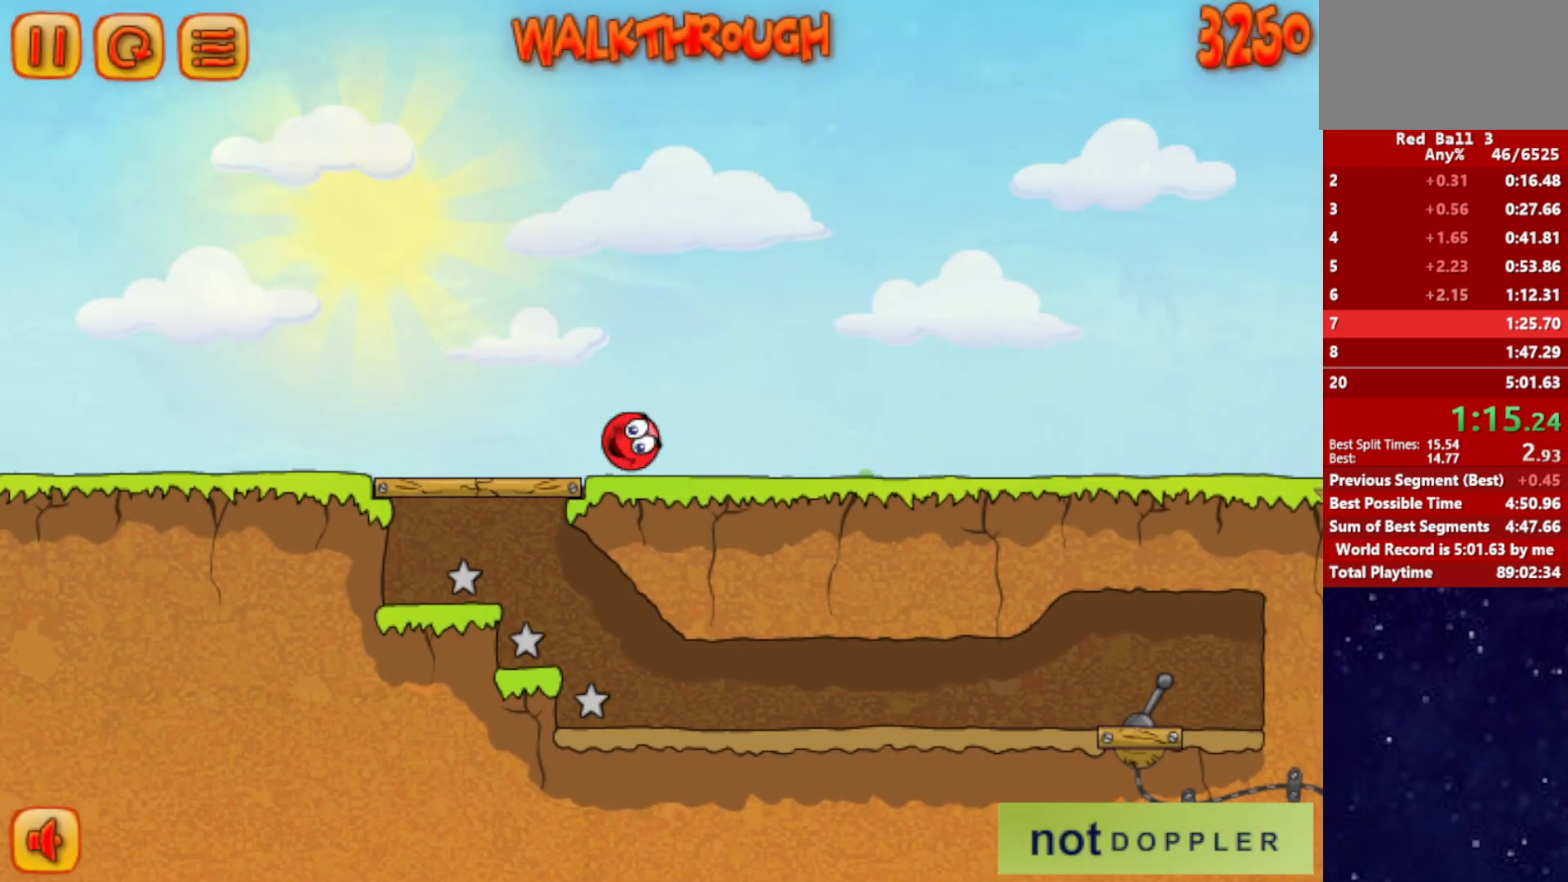
{"keys": ["right"], "events": []}
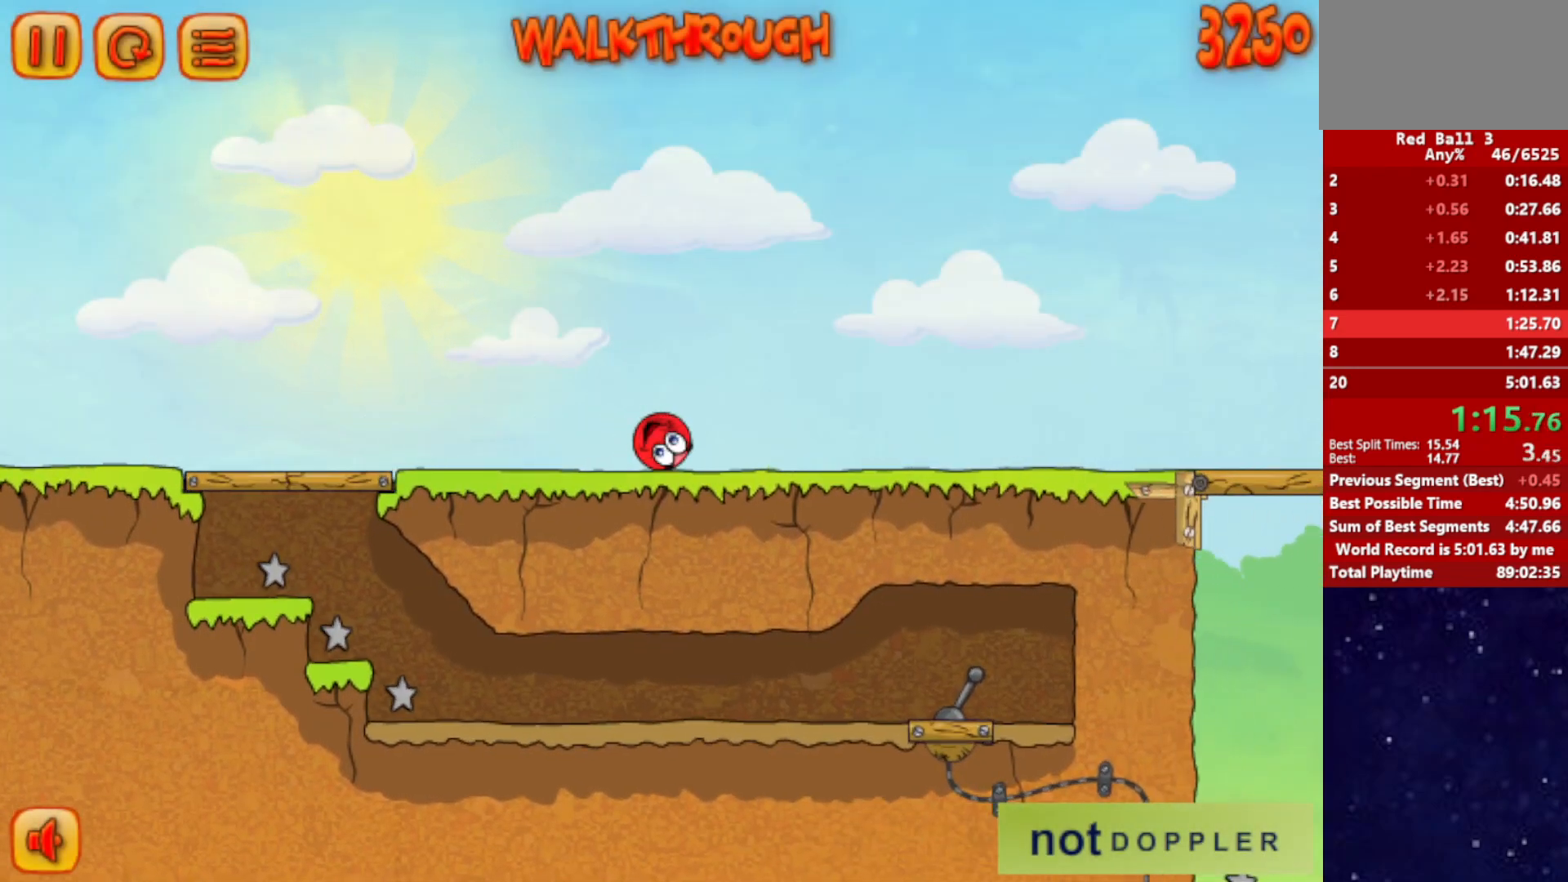
{"keys": ["right"], "events": [[34, "up", "down"], [117, "up", "up"]]}
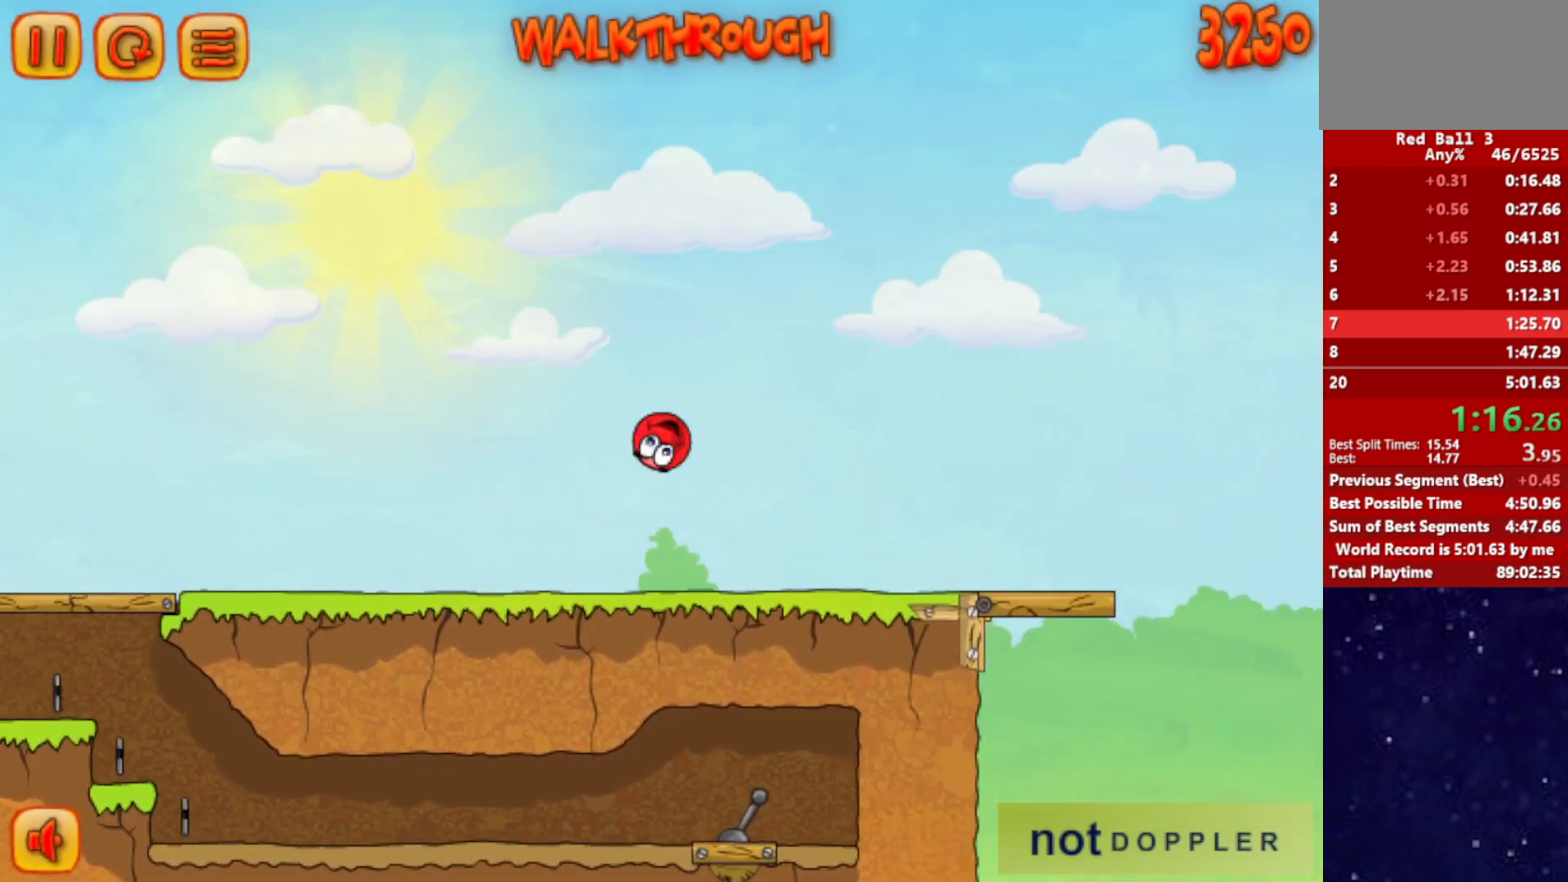
{"keys": ["right"], "events": []}
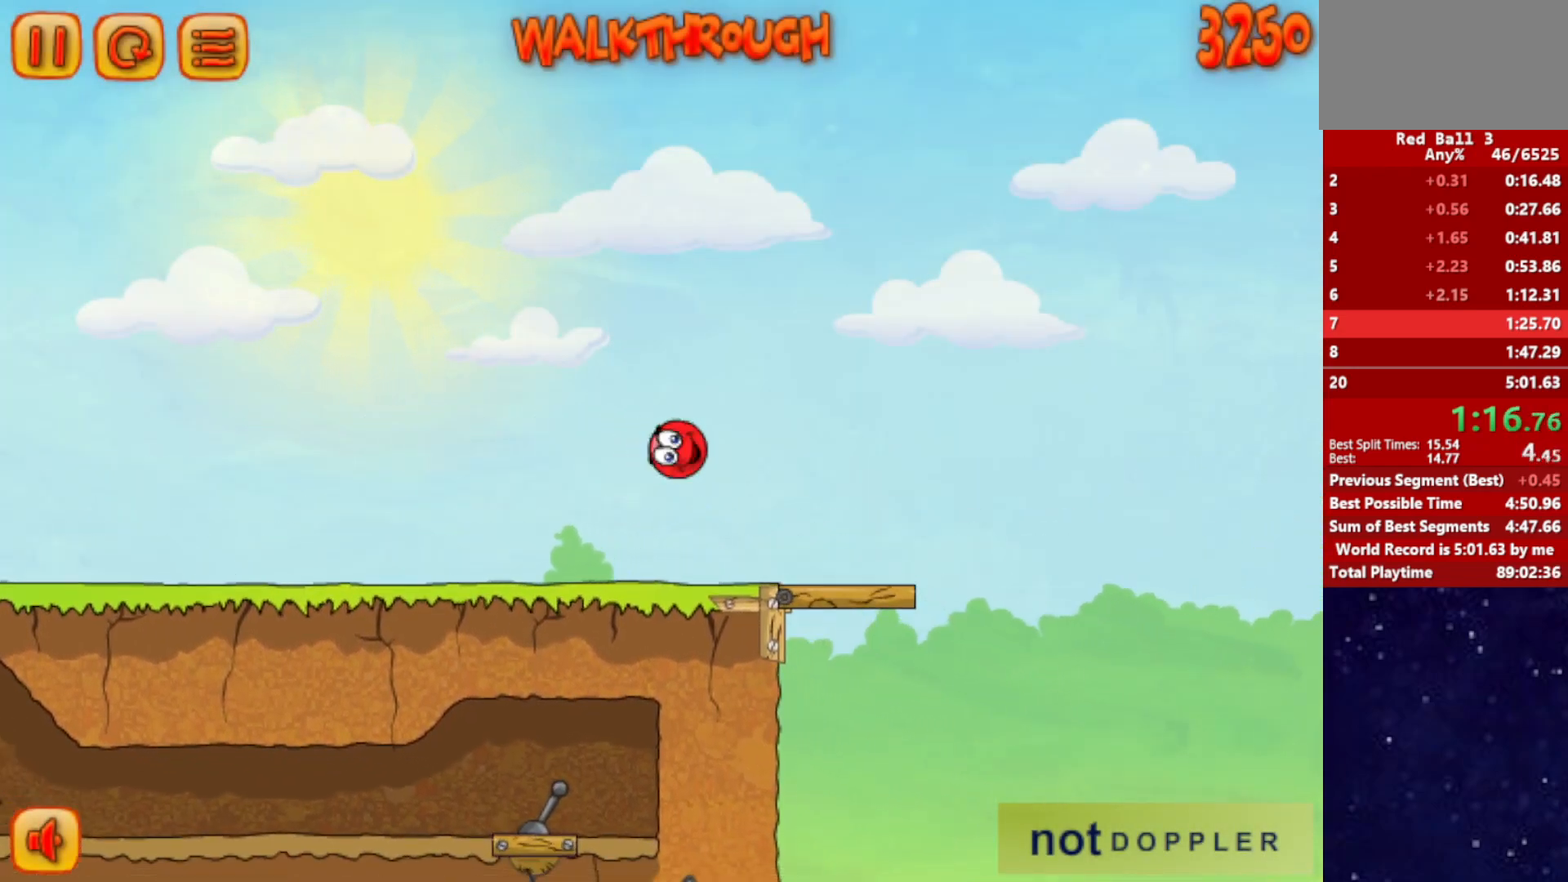
{"keys": ["right"], "events": []}
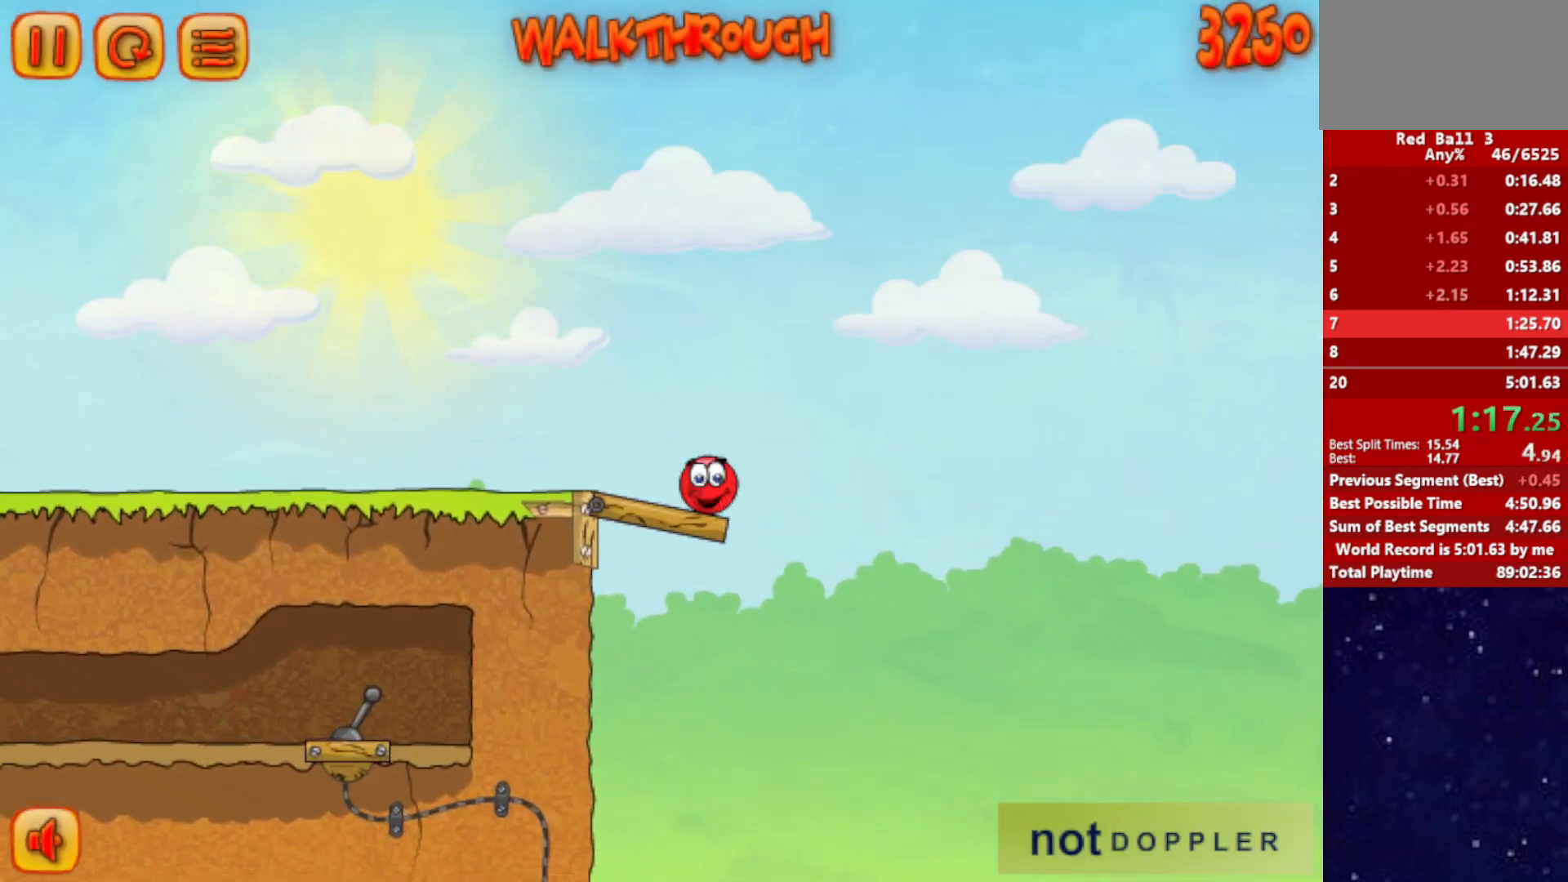
{"keys": ["right", "up"], "events": [[50, "up", "down"]]}
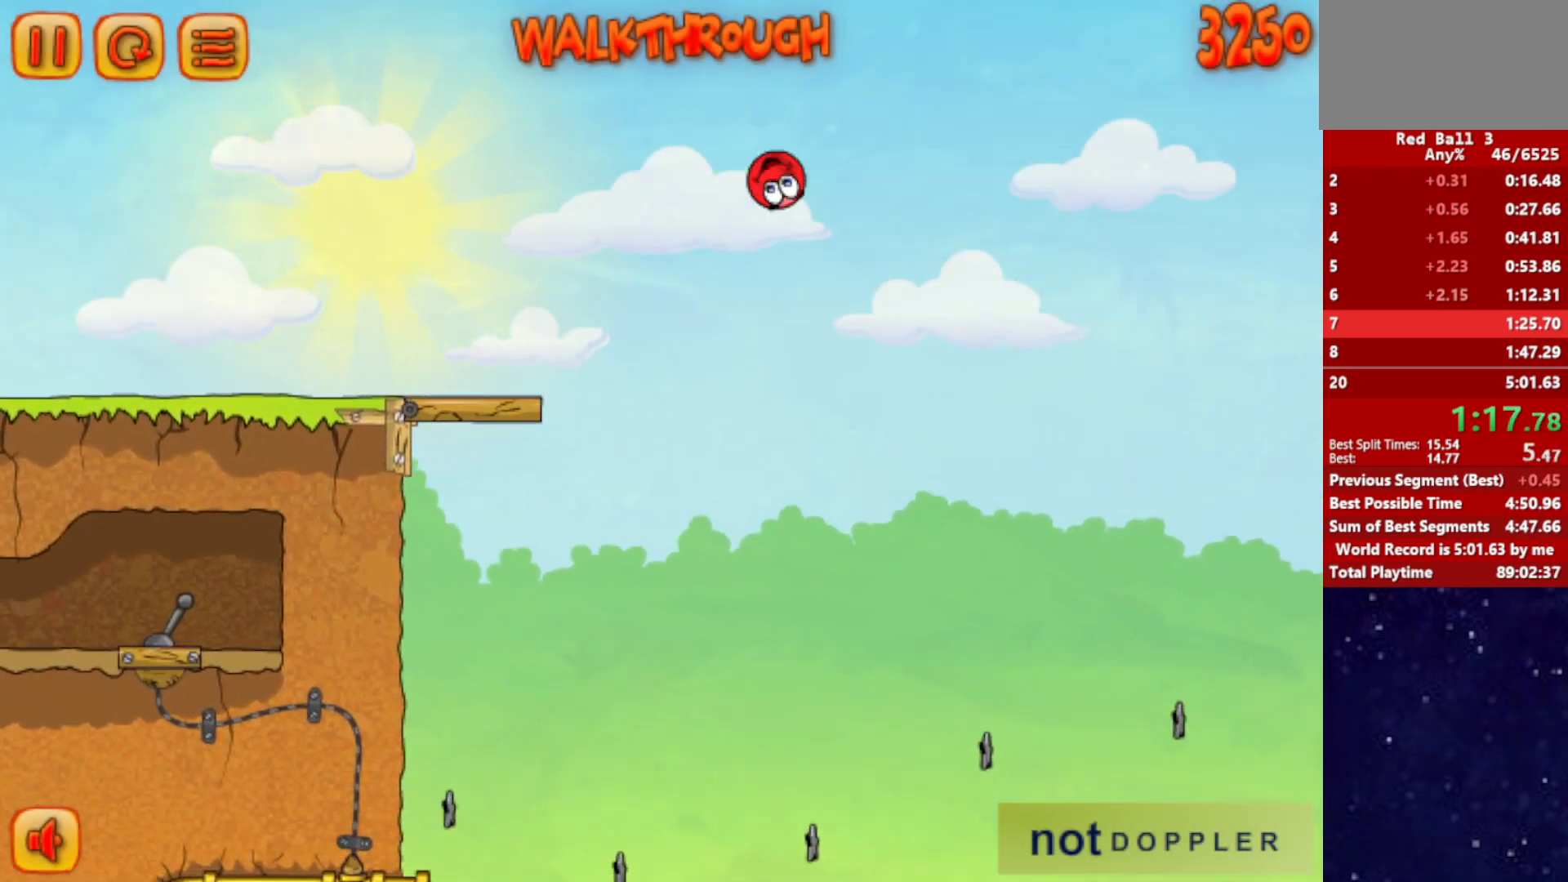
{"keys": ["right"], "events": [[284, "up", "up"]]}
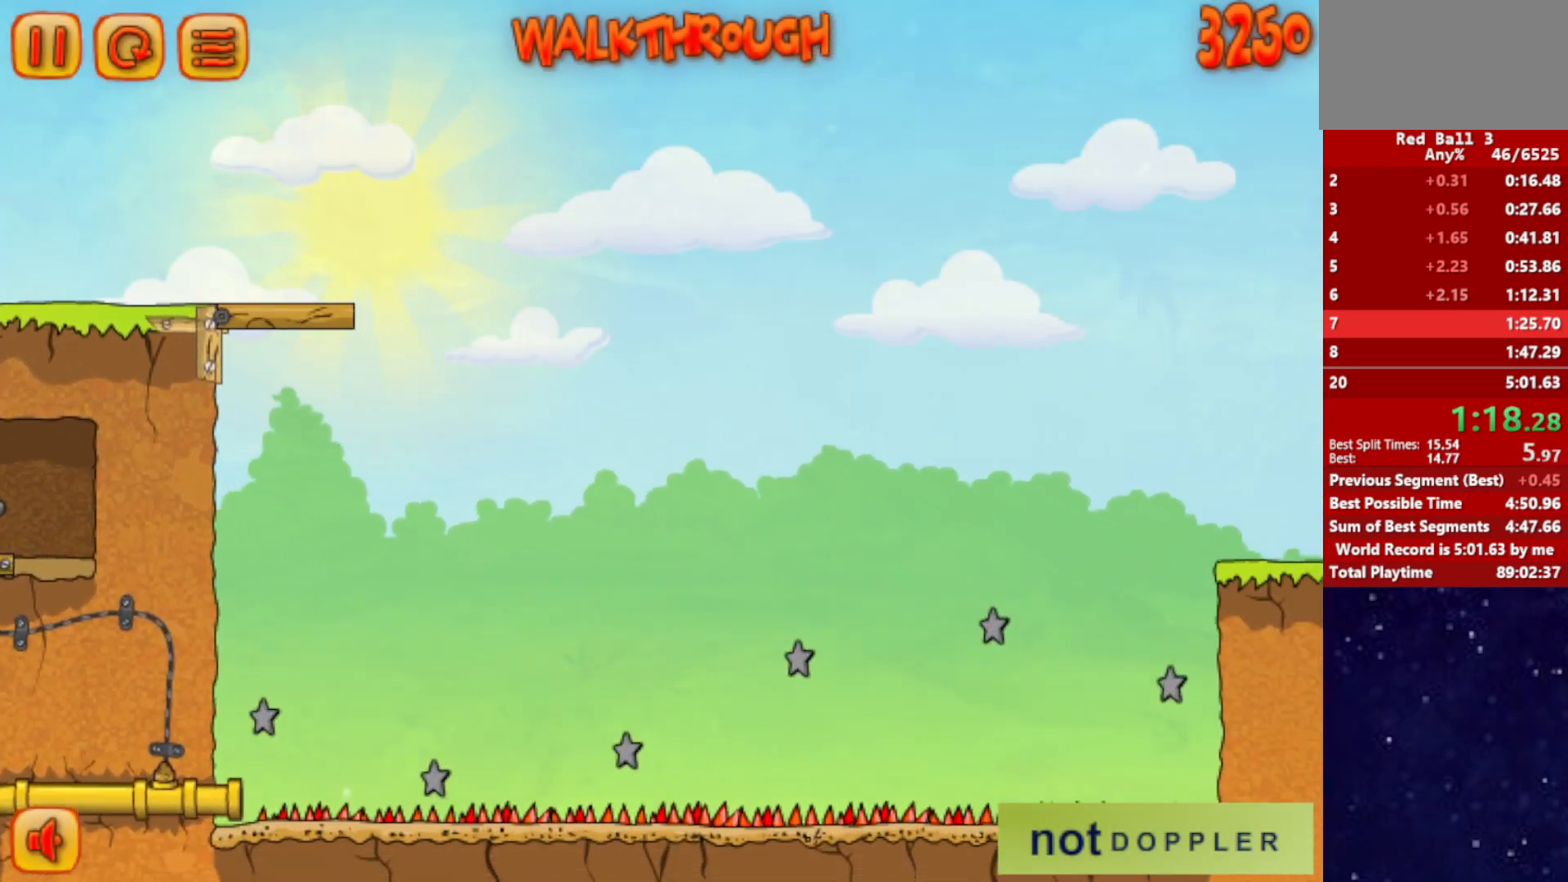
{"keys": ["right"], "events": []}
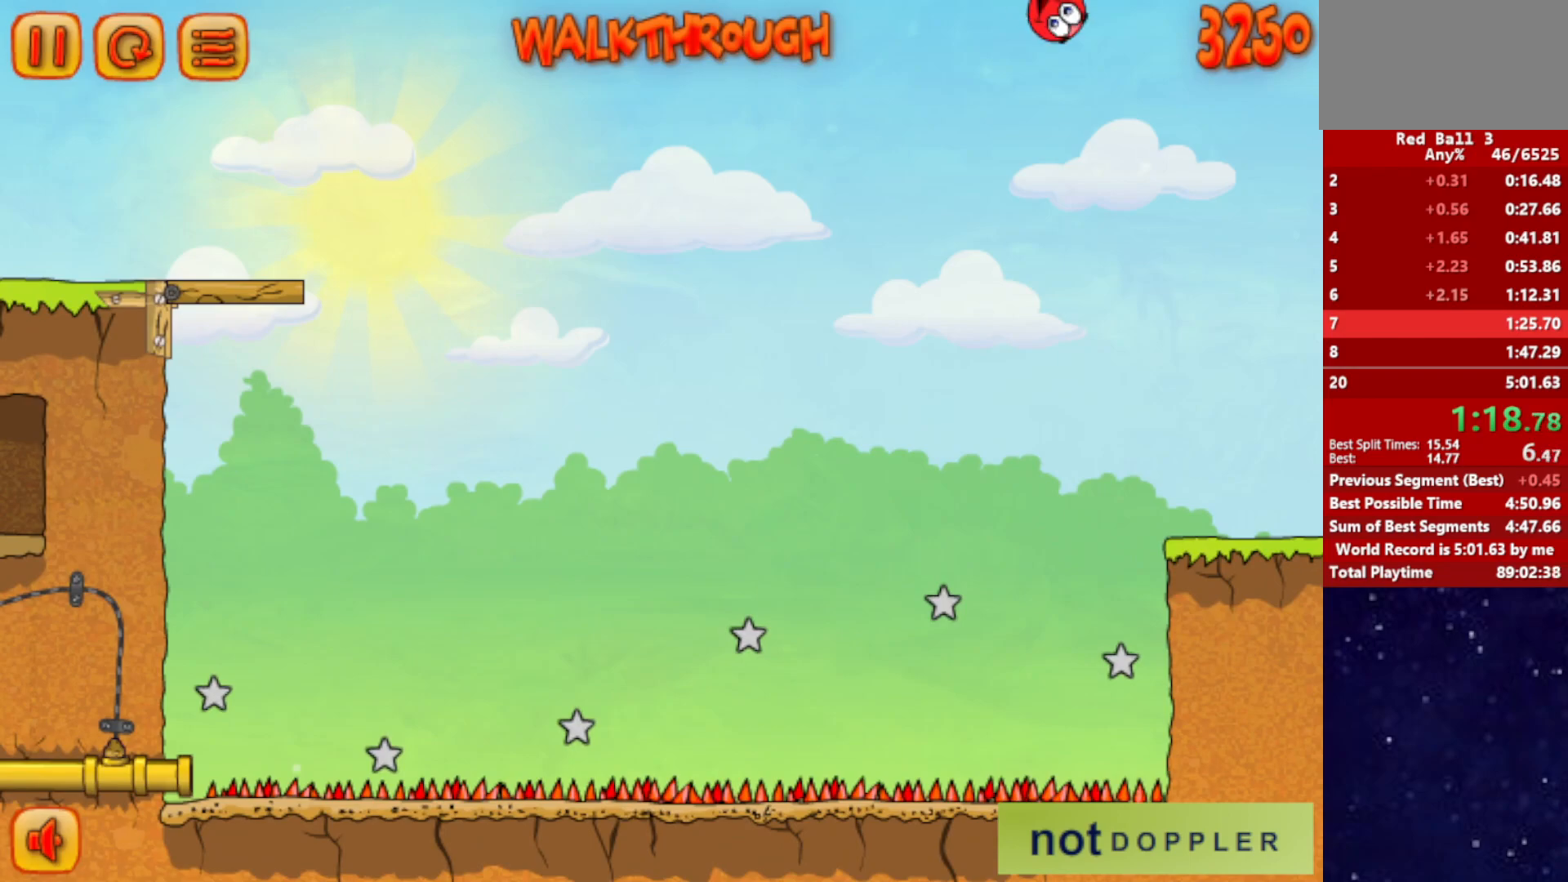
{"keys": ["right"], "events": []}
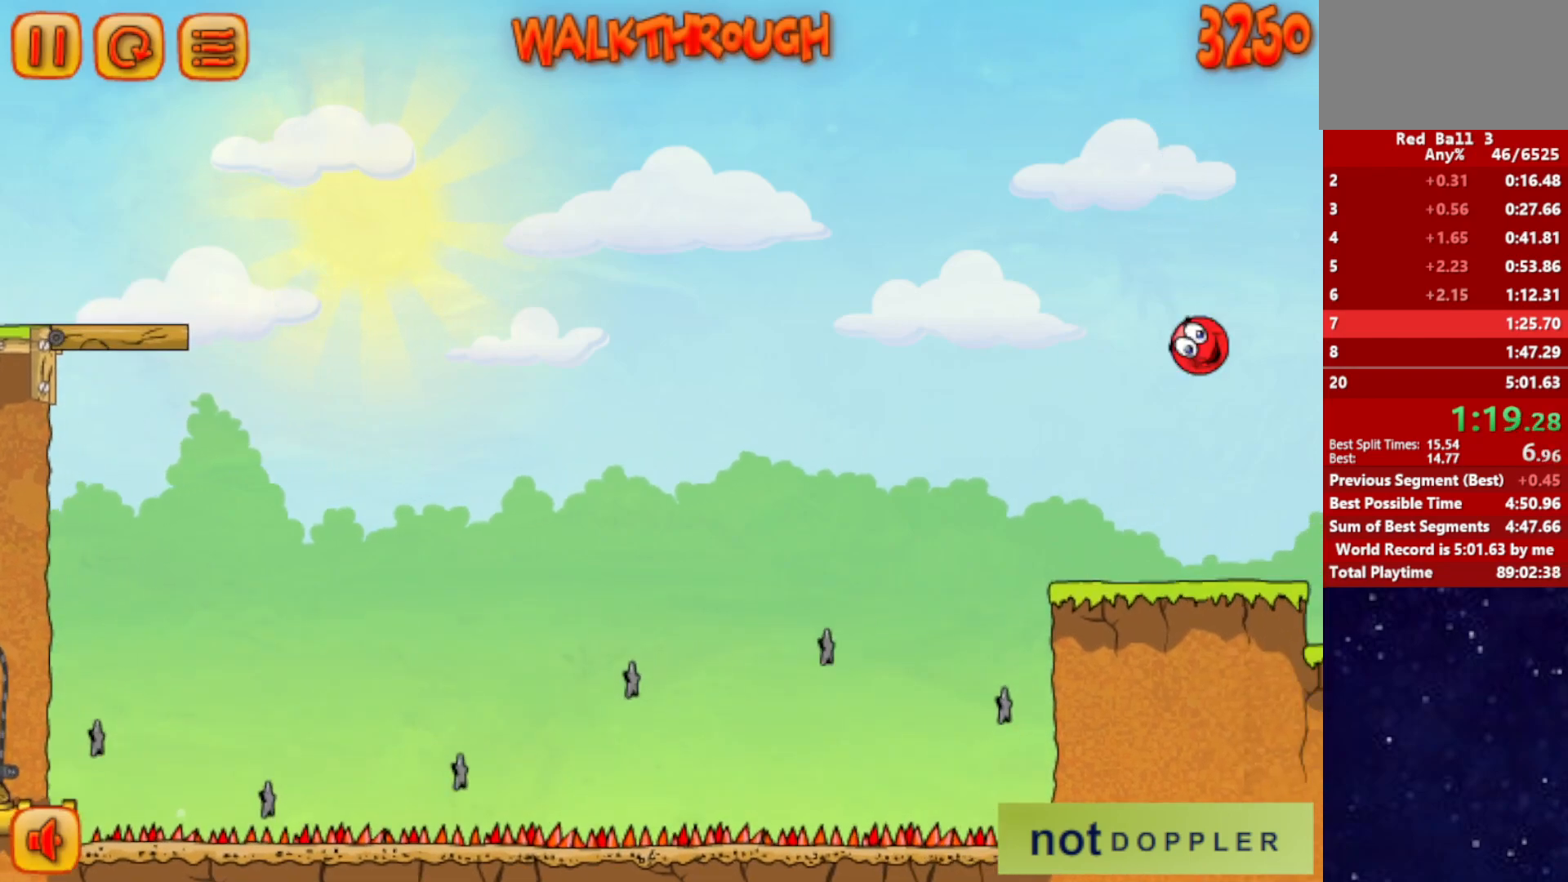
{"keys": ["right", "up"], "events": [[100, "up", "down"]]}
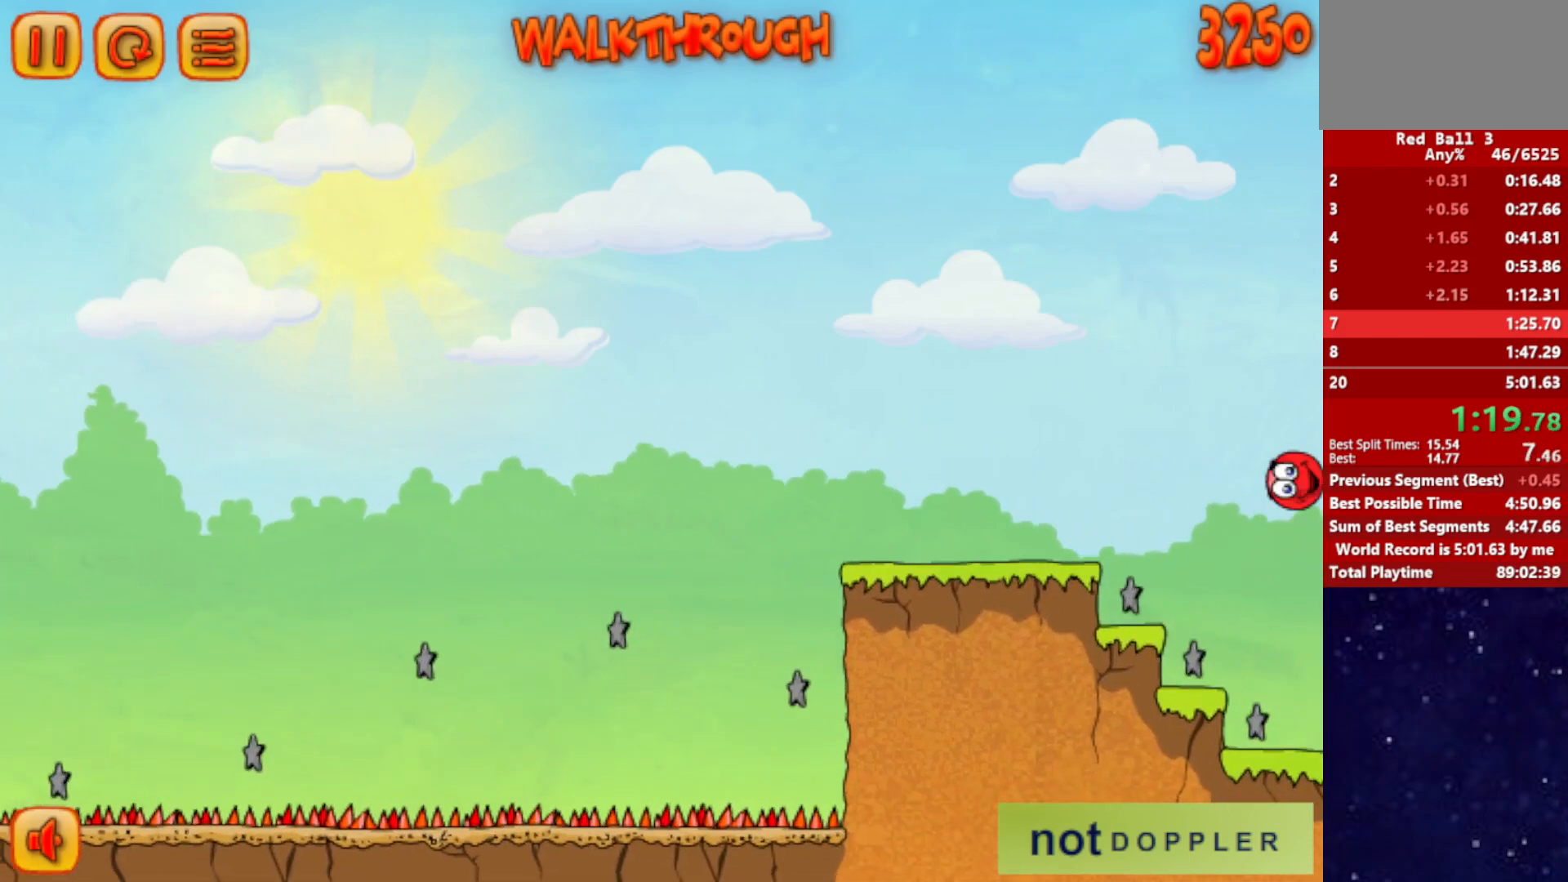
{"keys": ["right", "up"], "events": []}
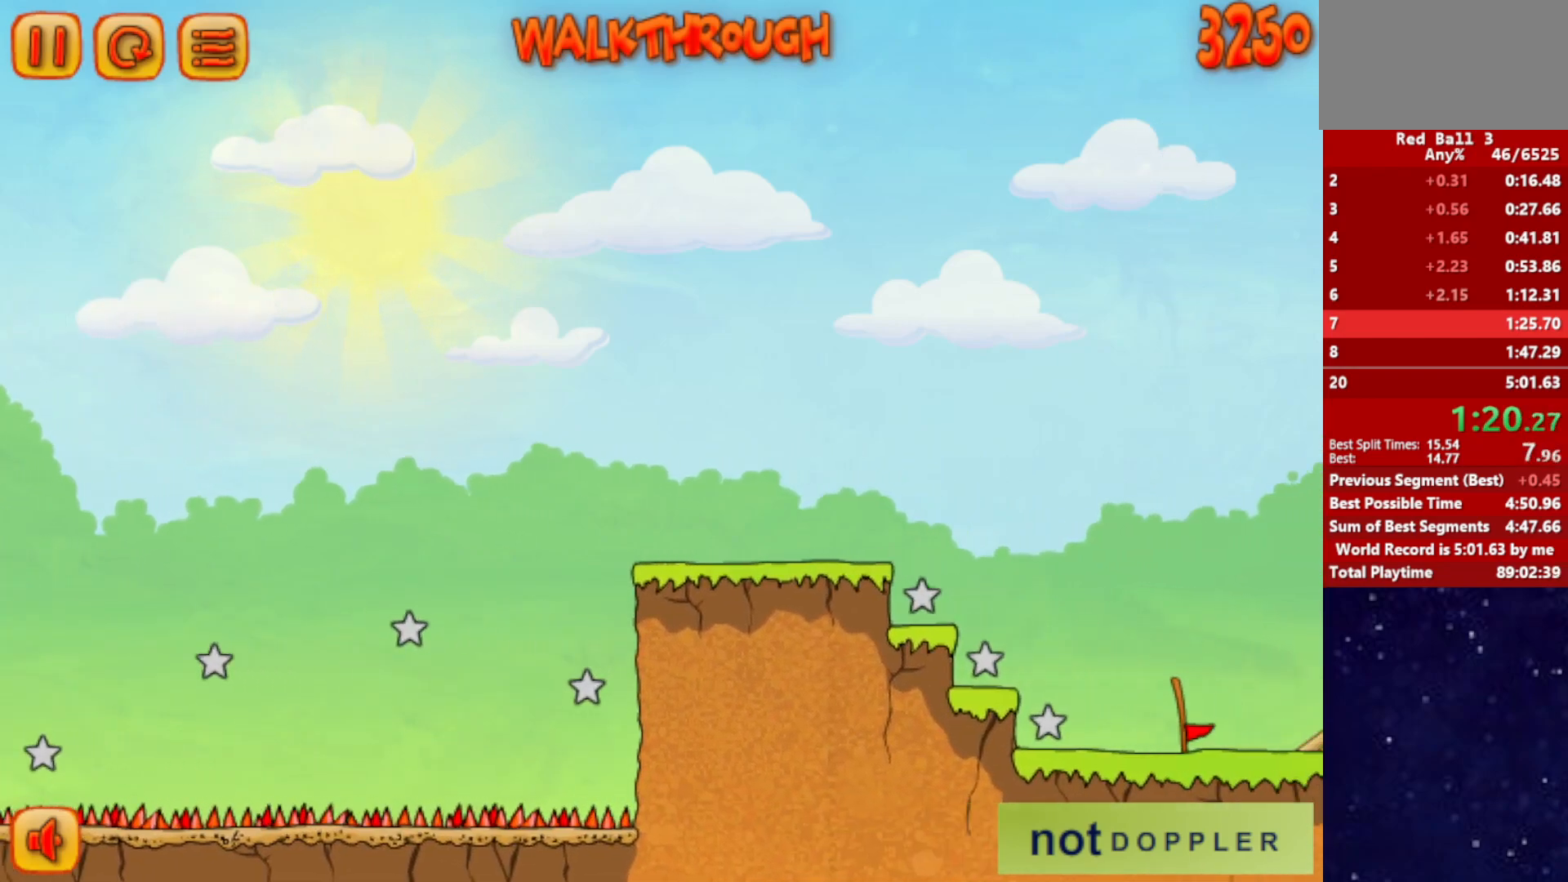
{"keys": ["right", "up"], "events": [[200, "p", "down"], [267, "p", "up"]]}
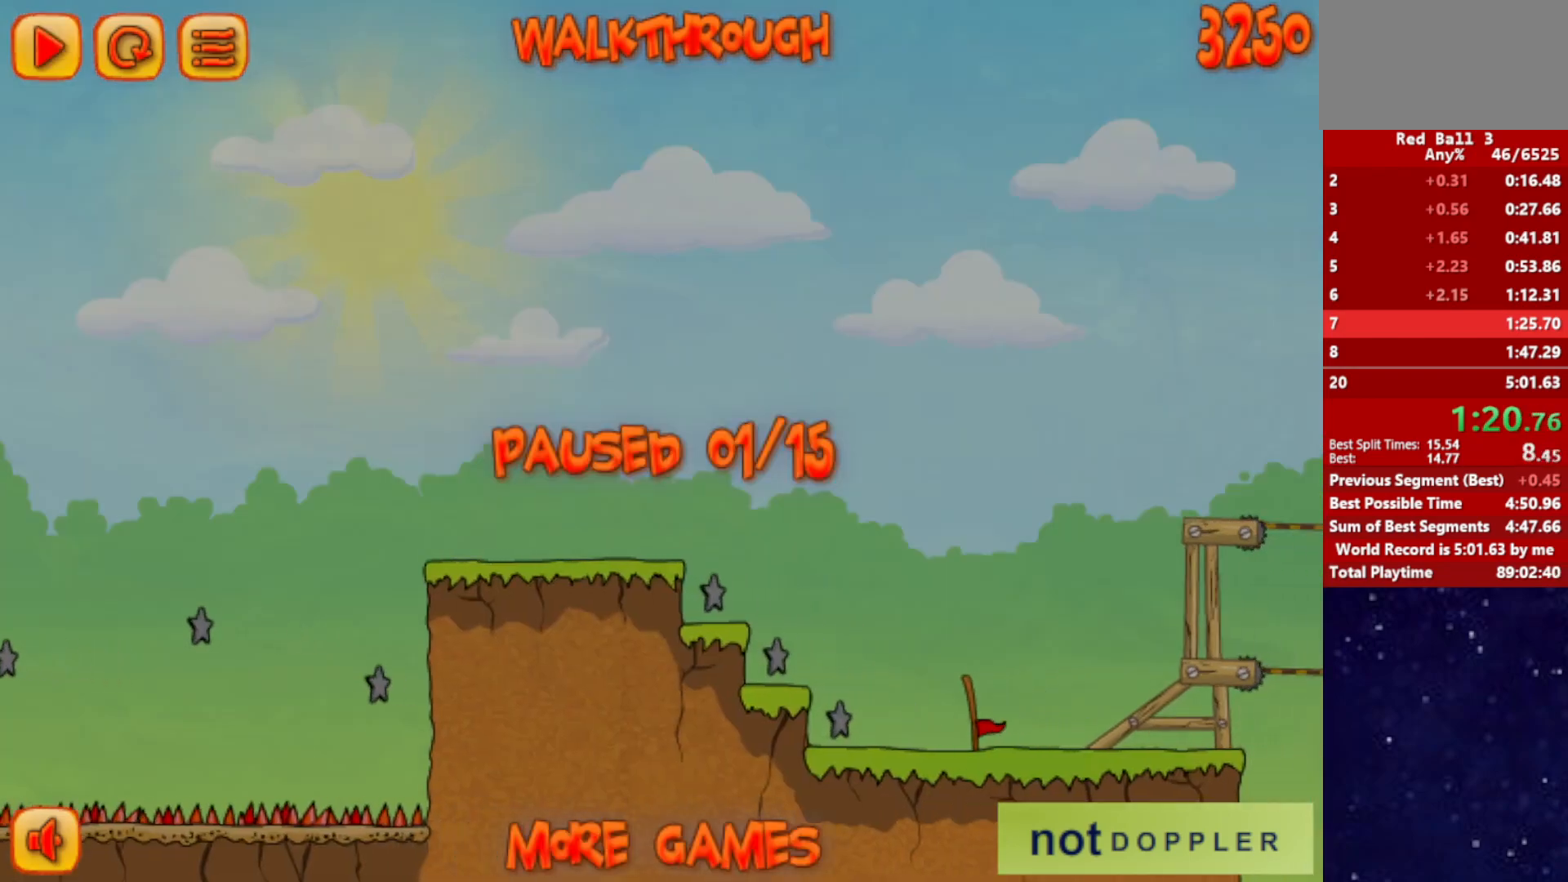
{"keys": ["right", "up"], "events": [[350, "p", "down"], [400, "p", "up"]]}
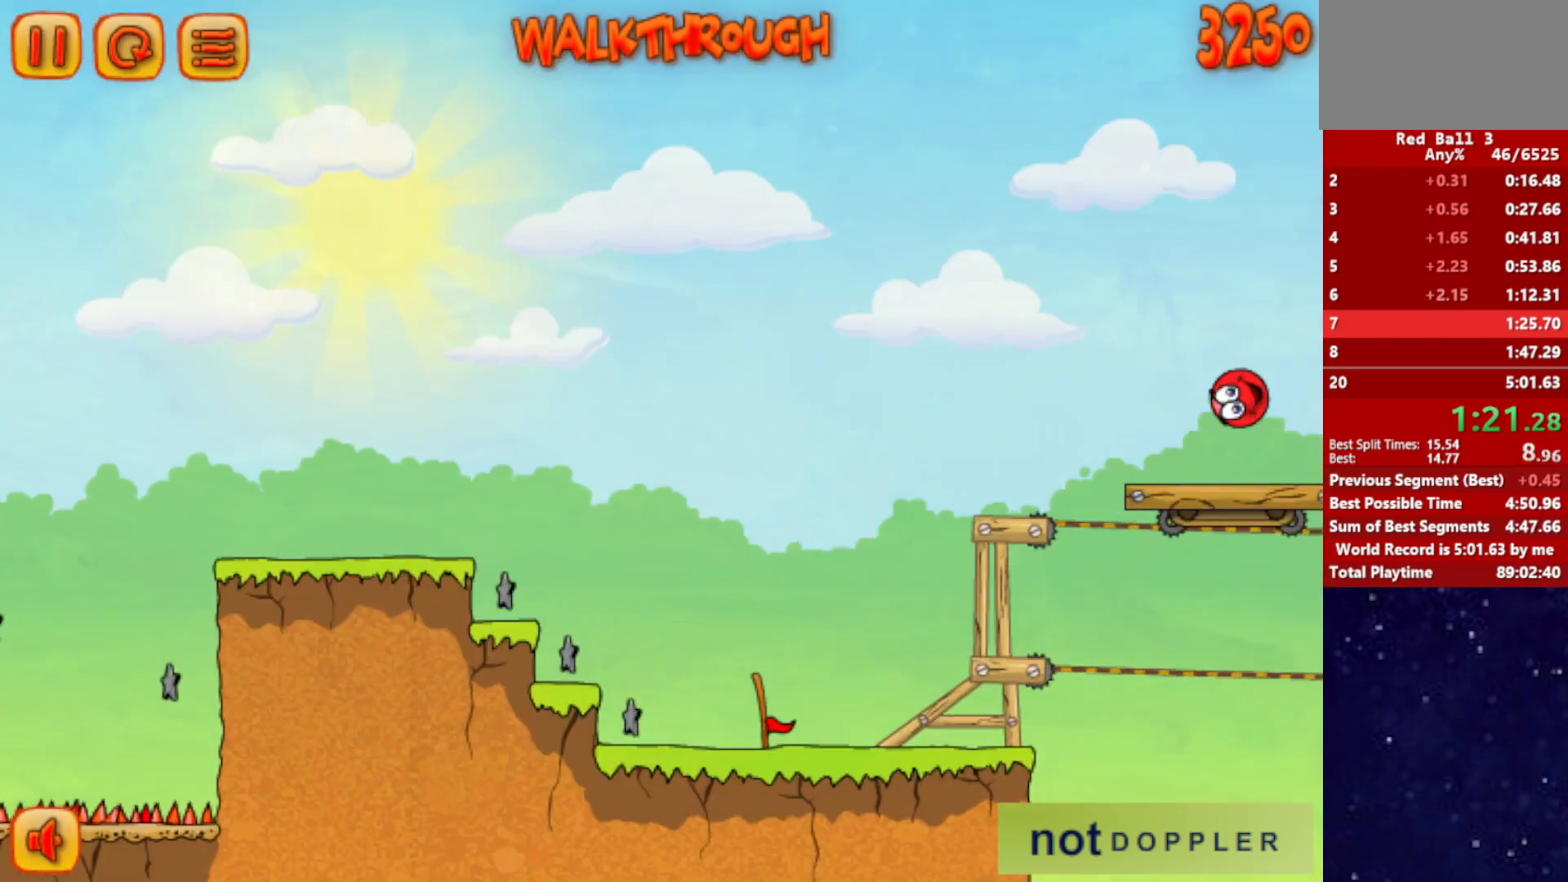
{"keys": ["right", "up"], "events": []}